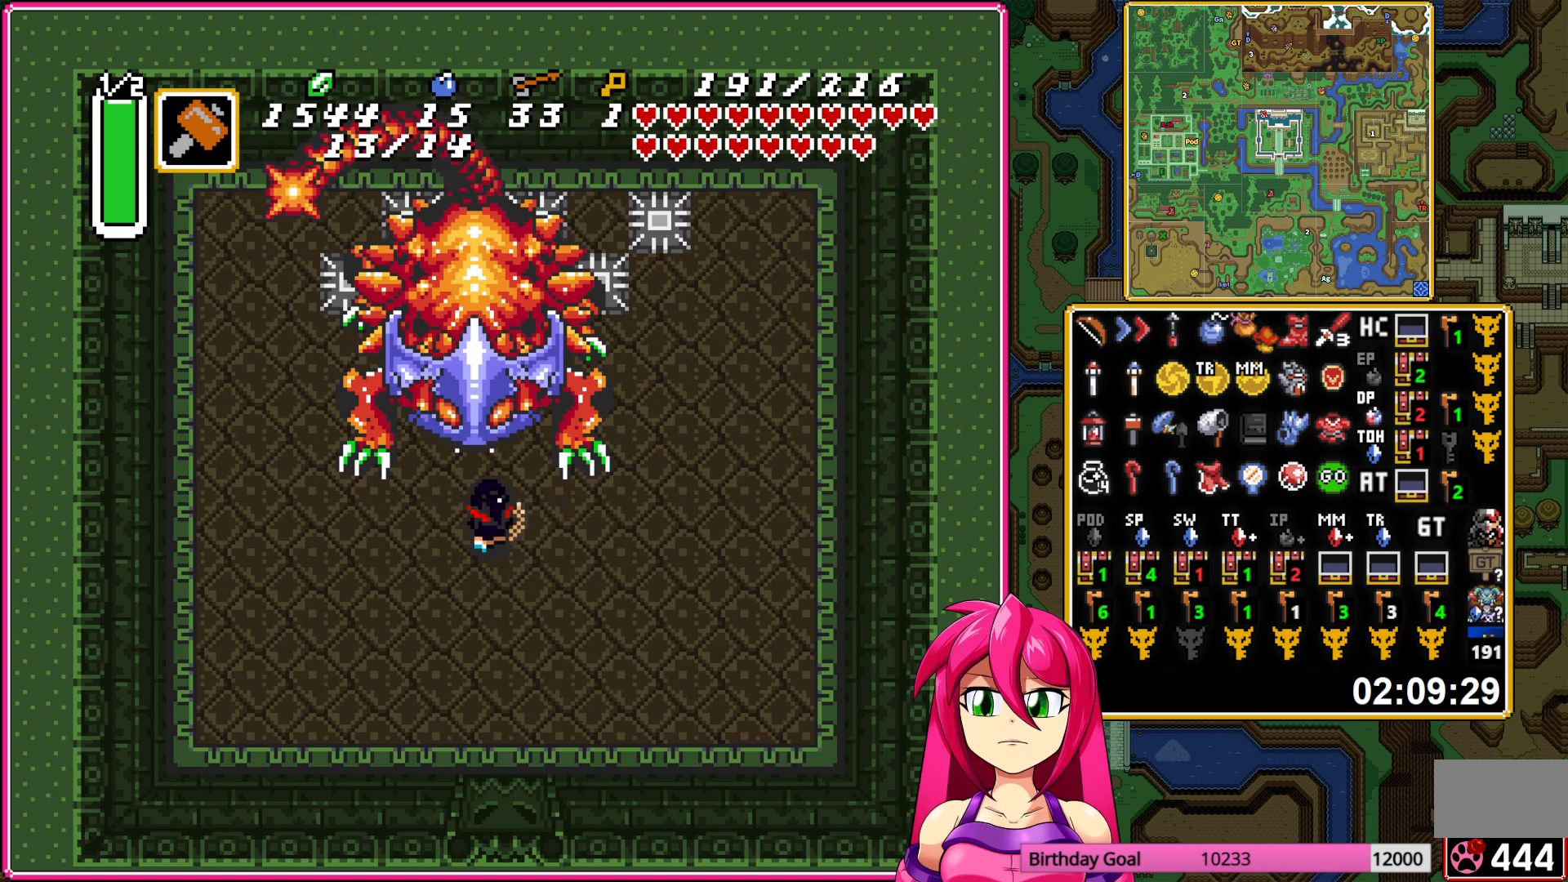
Gameplay with a controller (Nintendo layout); each line is a JSON object with the inputs held at the frame after it. "events" lists button and stick changes between this image and that frame as [ms after this image, input, new state], when the widget could be followed in between. Not read: L3 R3.
{"buttons": ["DPAD_UP"], "events": [[17, "DPAD_LEFT", "up"]]}
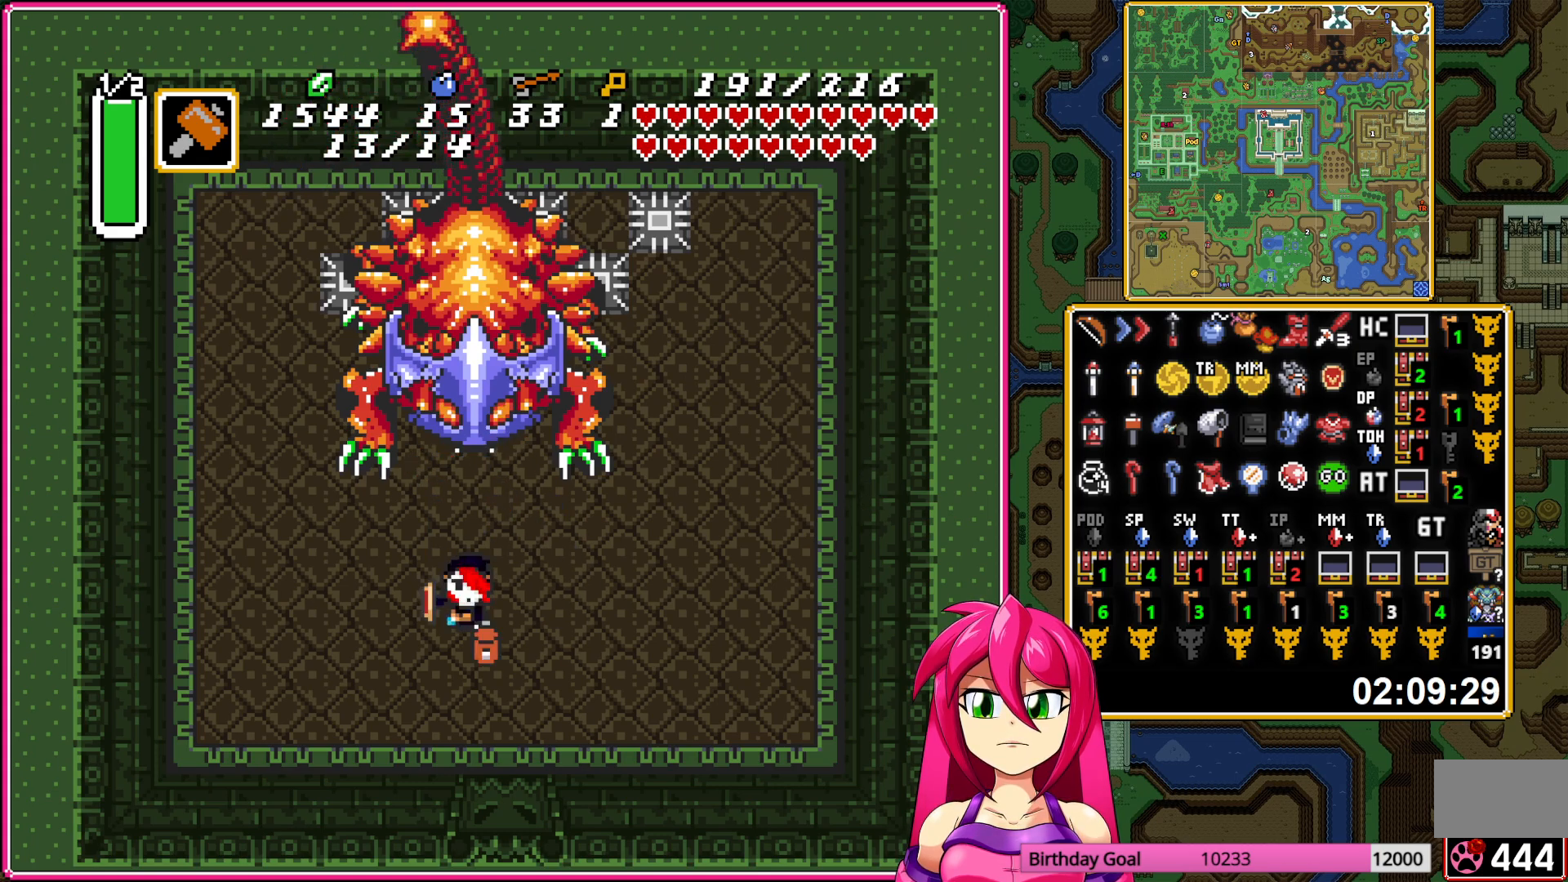
{"buttons": ["DPAD_LEFT"], "events": [[17, "Y", "down"], [150, "DPAD_LEFT", "down"], [150, "Y", "up"], [200, "DPAD_UP", "up"]]}
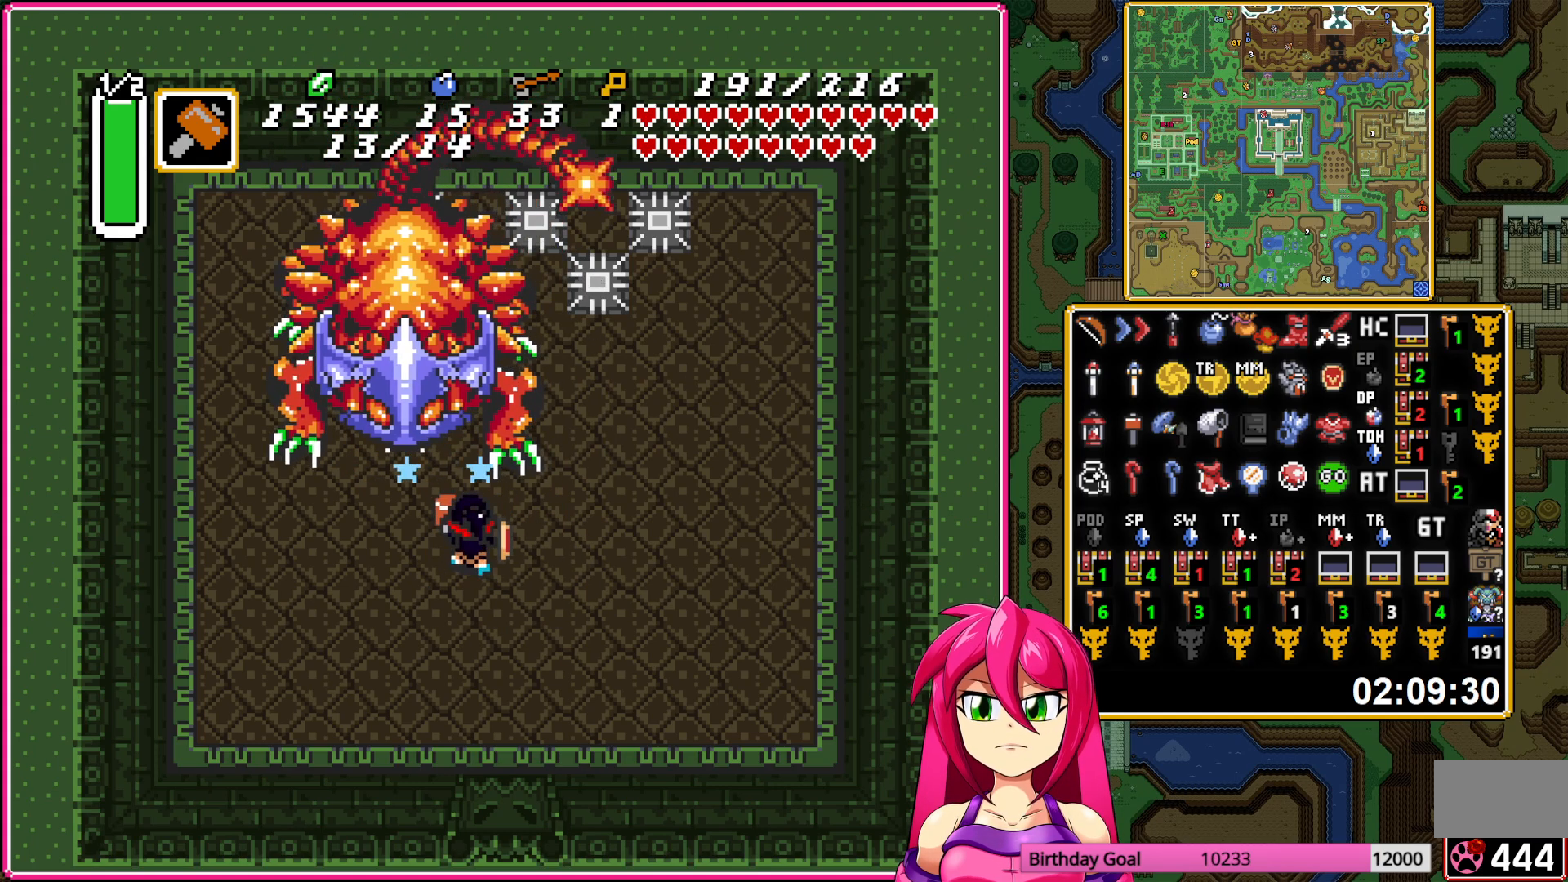
{"buttons": ["DPAD_UP", "DPAD_LEFT"], "events": [[167, "DPAD_UP", "down"]]}
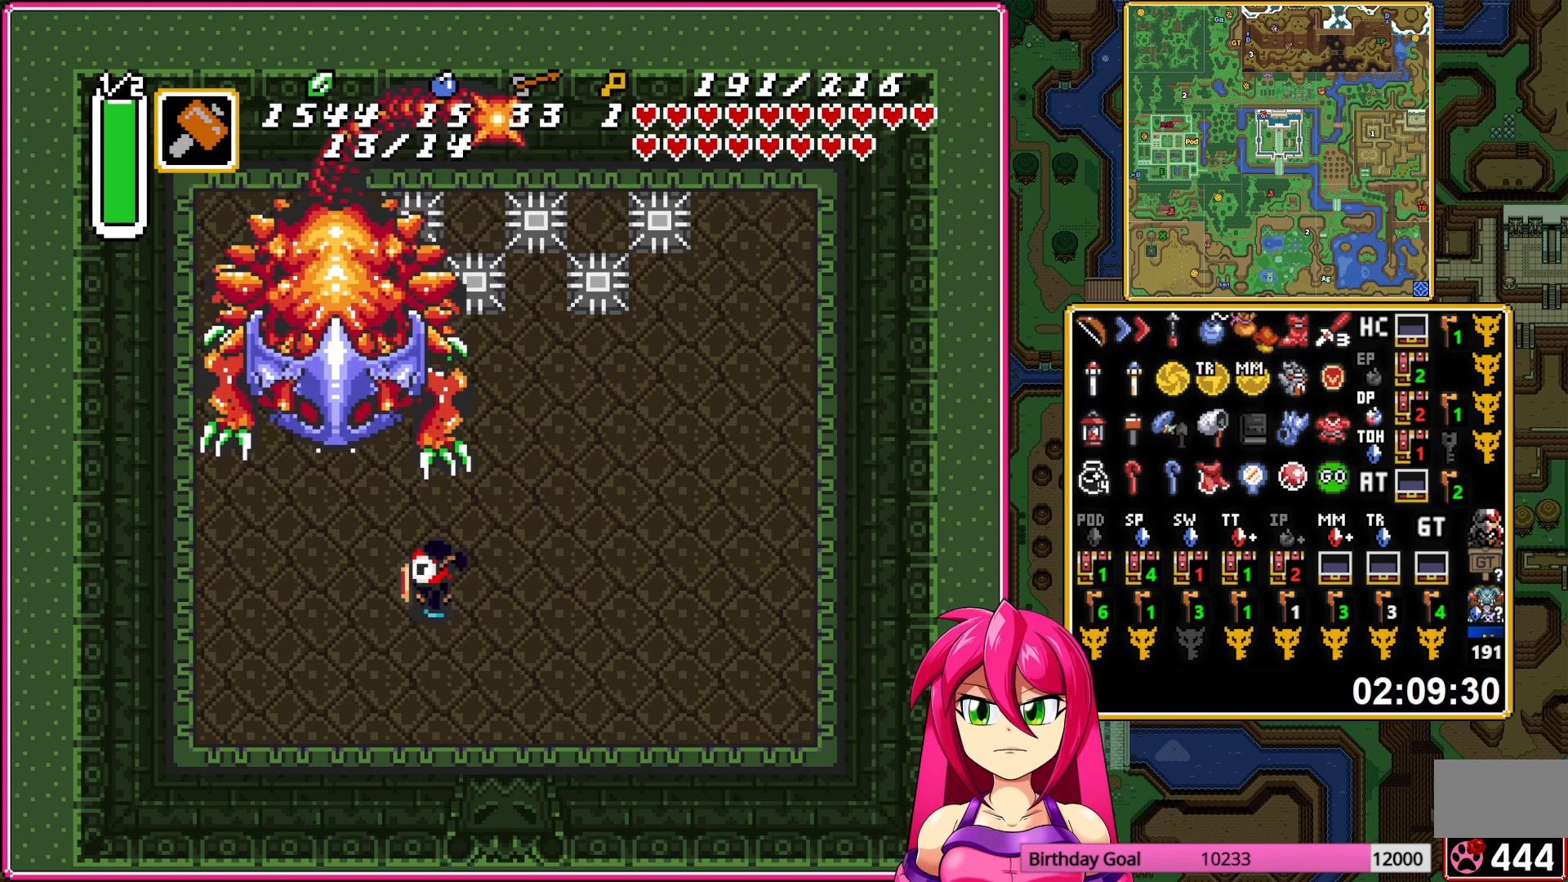
{"buttons": ["DPAD_UP"], "events": [[167, "DPAD_LEFT", "up"], [233, "Y", "down"], [367, "Y", "up"]]}
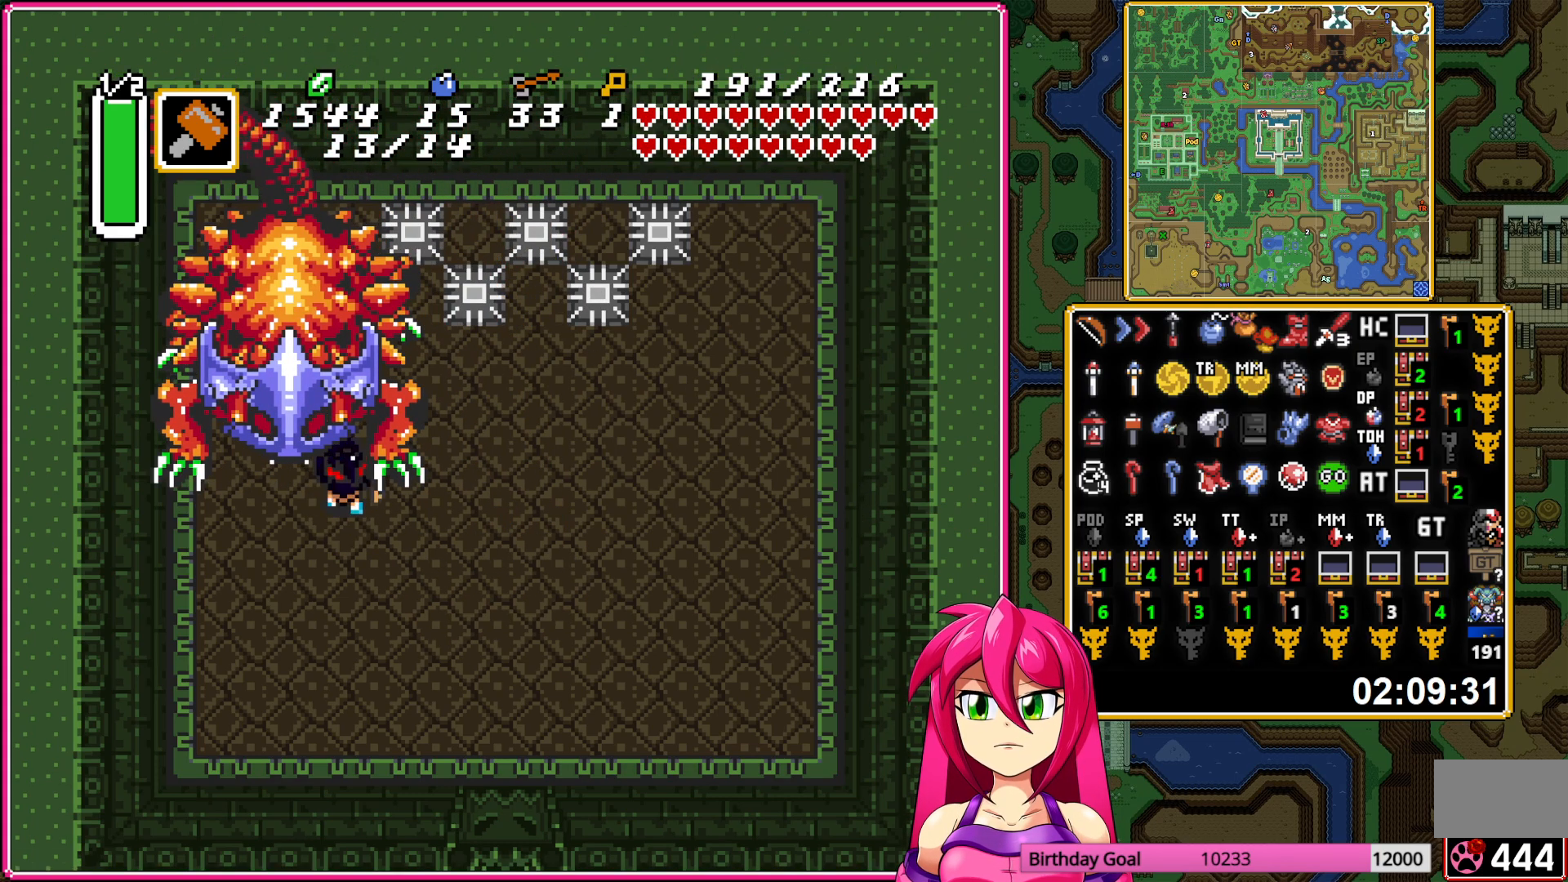
{"buttons": ["DPAD_UP"], "events": [[183, "DPAD_LEFT", "down"], [383, "DPAD_LEFT", "up"]]}
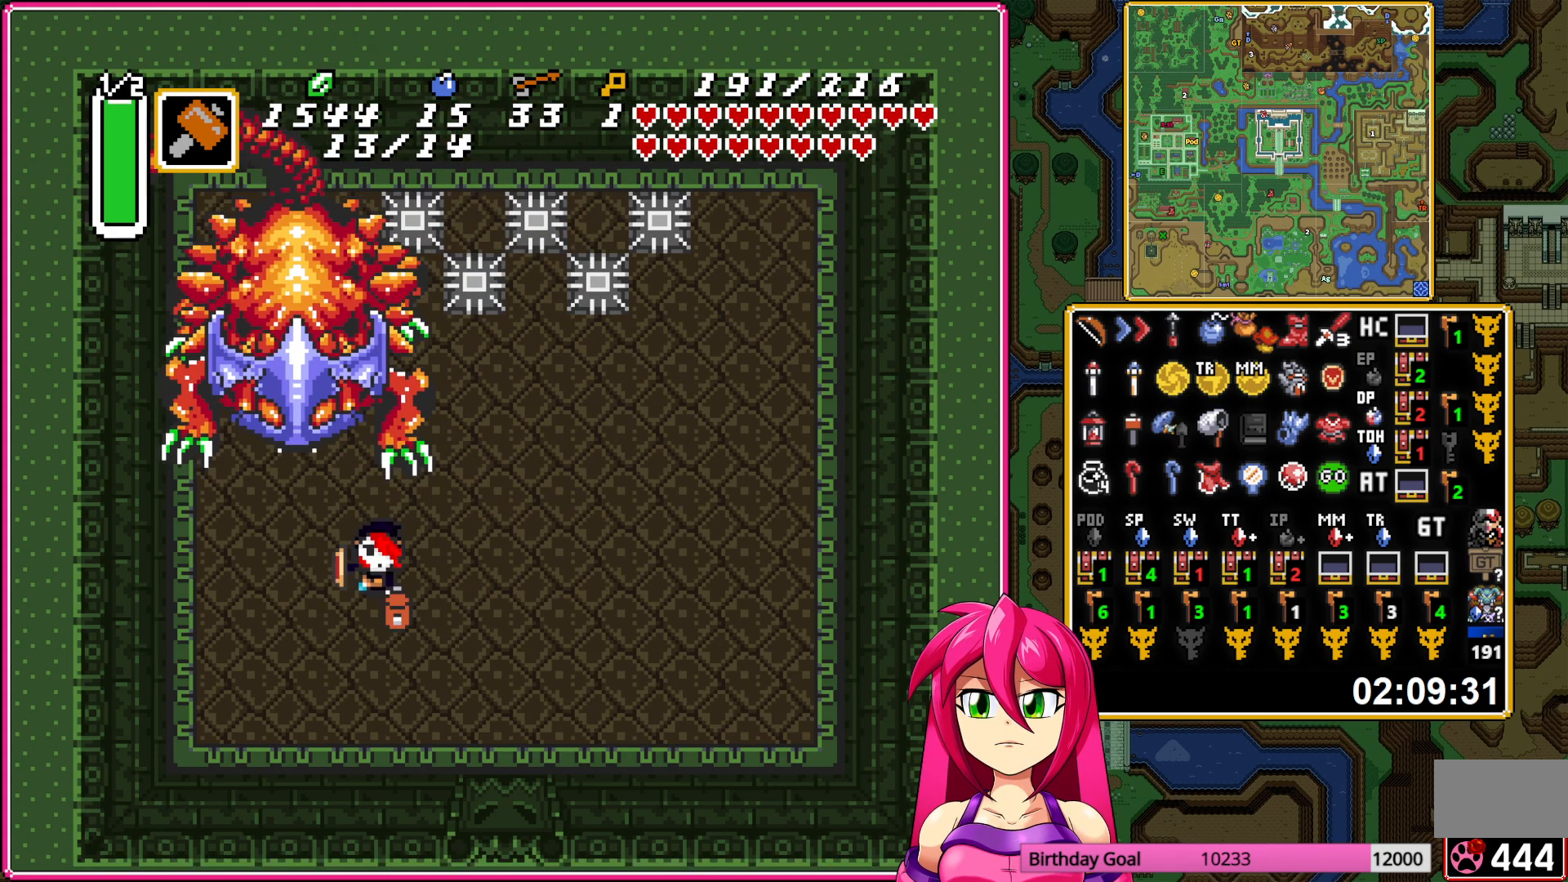
{"buttons": ["DPAD_UP", "DPAD_RIGHT"], "events": [[67, "Y", "down"], [167, "DPAD_RIGHT", "down"], [167, "Y", "up"]]}
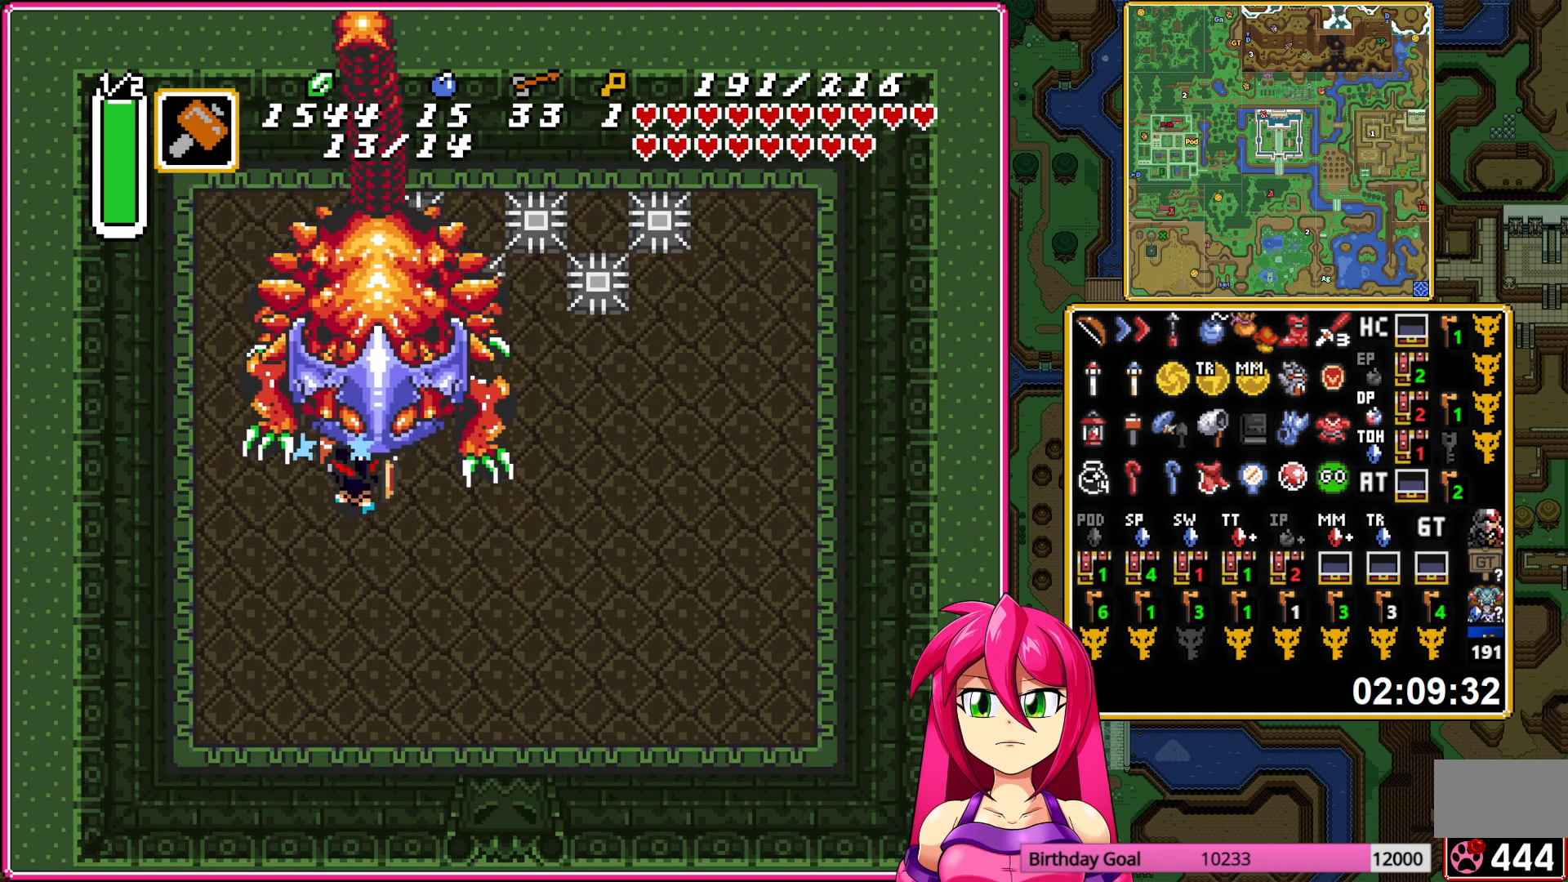
{"buttons": ["Y", "DPAD_UP", "DPAD_RIGHT"], "events": [[467, "Y", "down"]]}
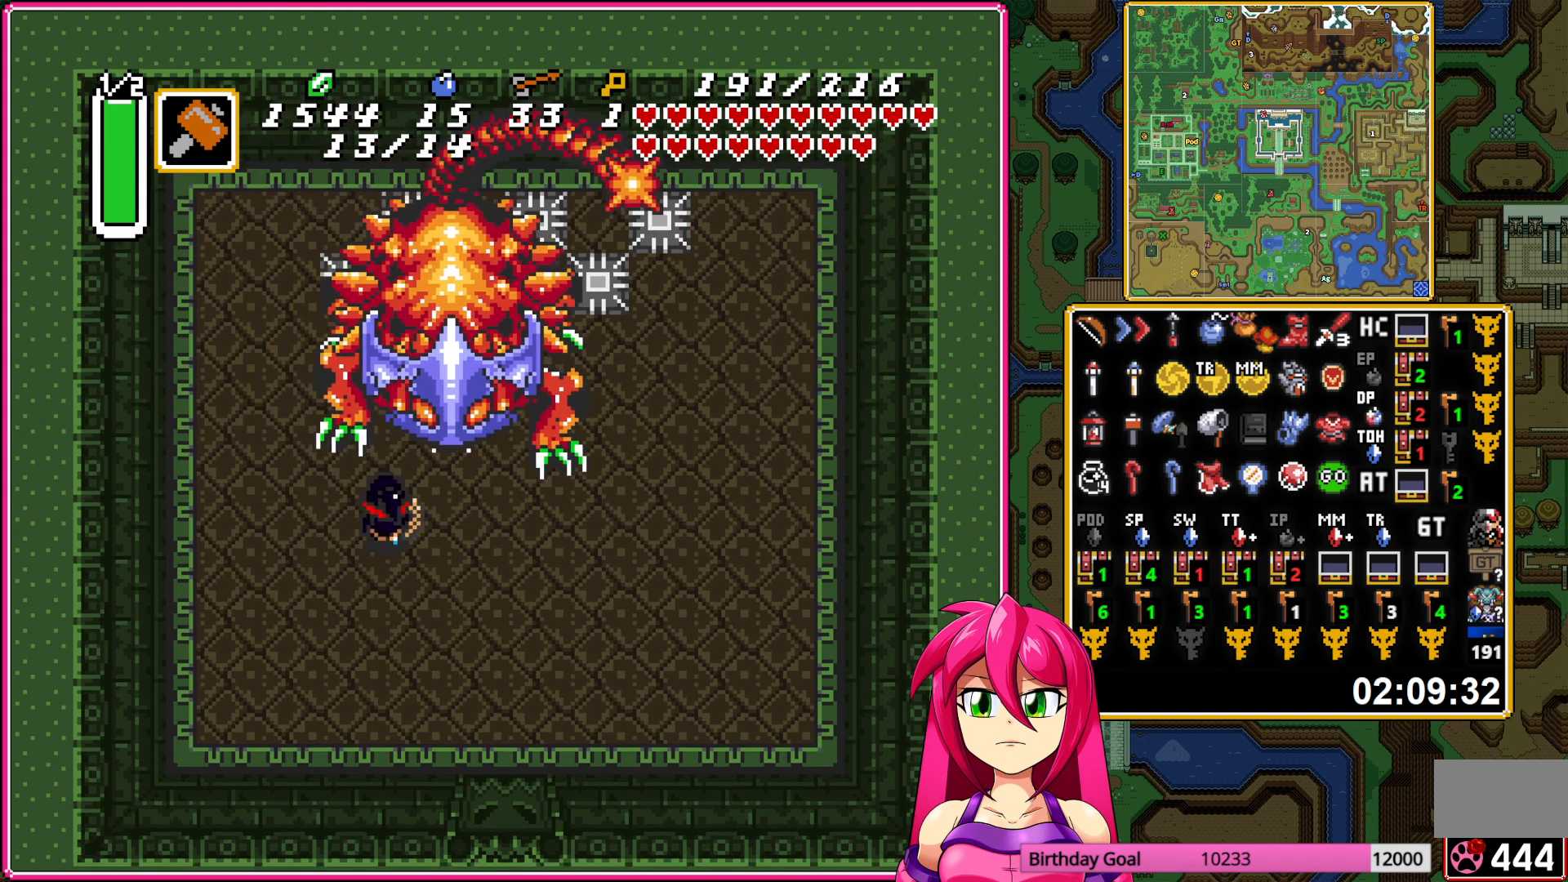
{"buttons": ["DPAD_UP", "DPAD_RIGHT"], "events": [[117, "Y", "up"]]}
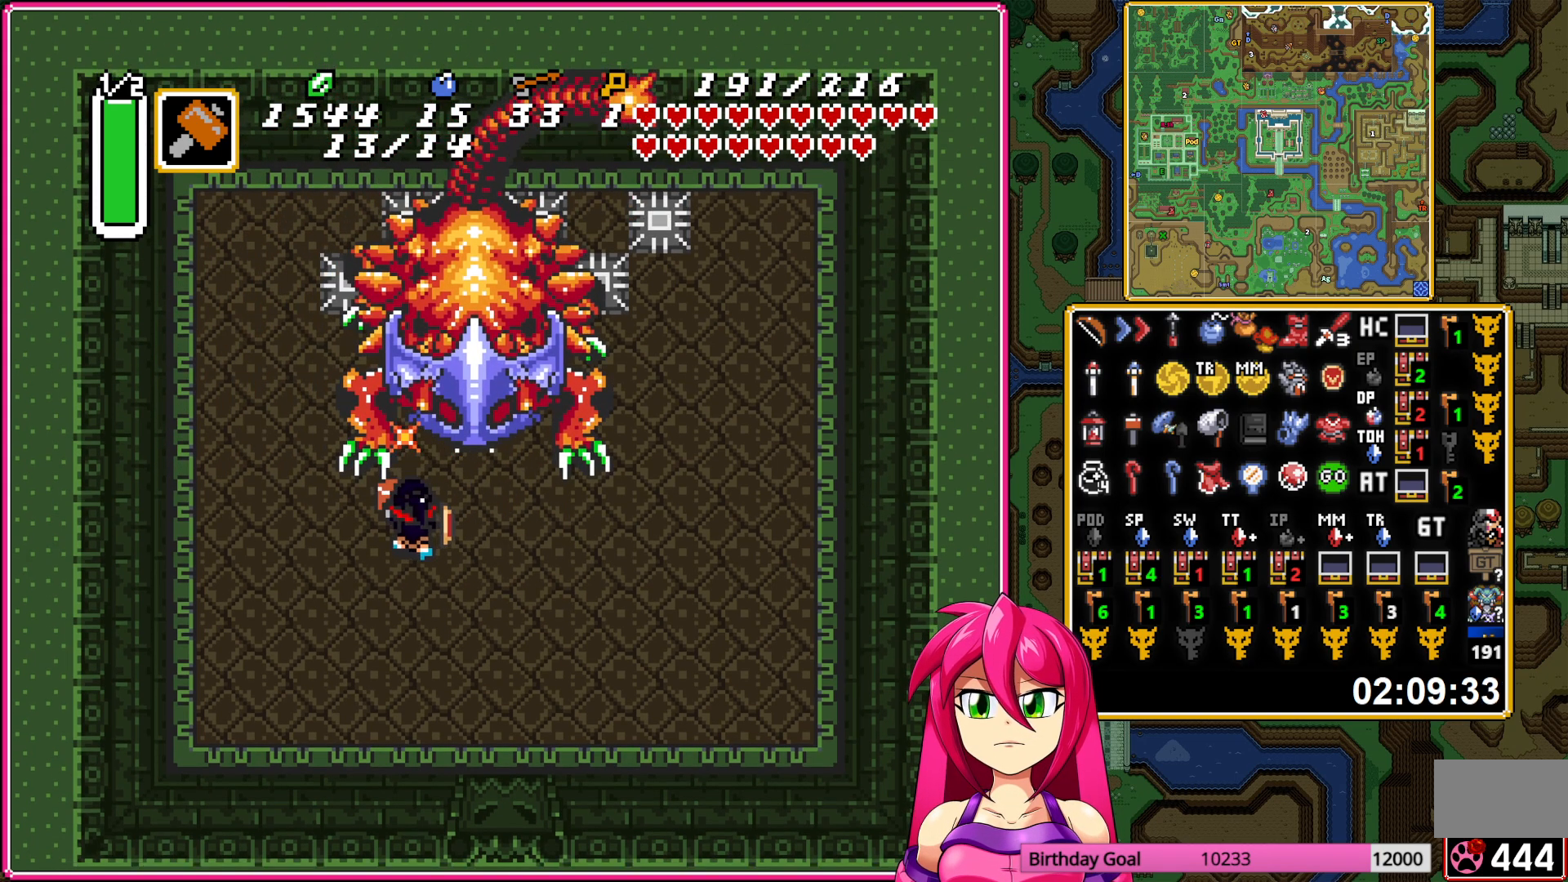
{"buttons": ["DPAD_UP", "DPAD_RIGHT"], "events": [[317, "Y", "down"], [450, "Y", "up"]]}
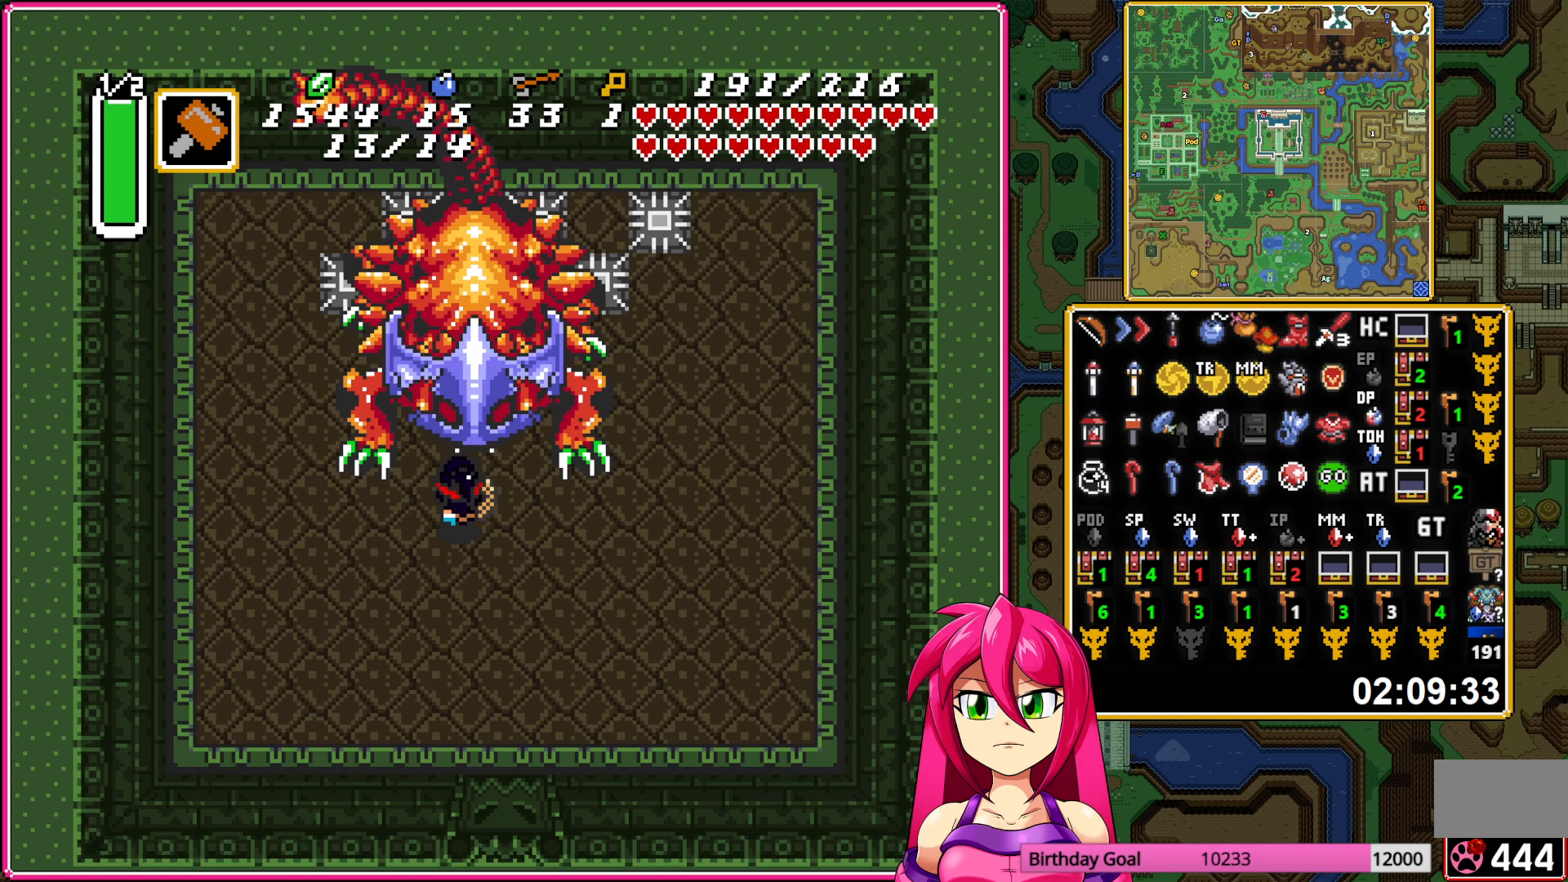
{"buttons": ["DPAD_UP"], "events": [[100, "DPAD_RIGHT", "up"], [333, "DPAD_RIGHT", "down"], [417, "DPAD_RIGHT", "up"]]}
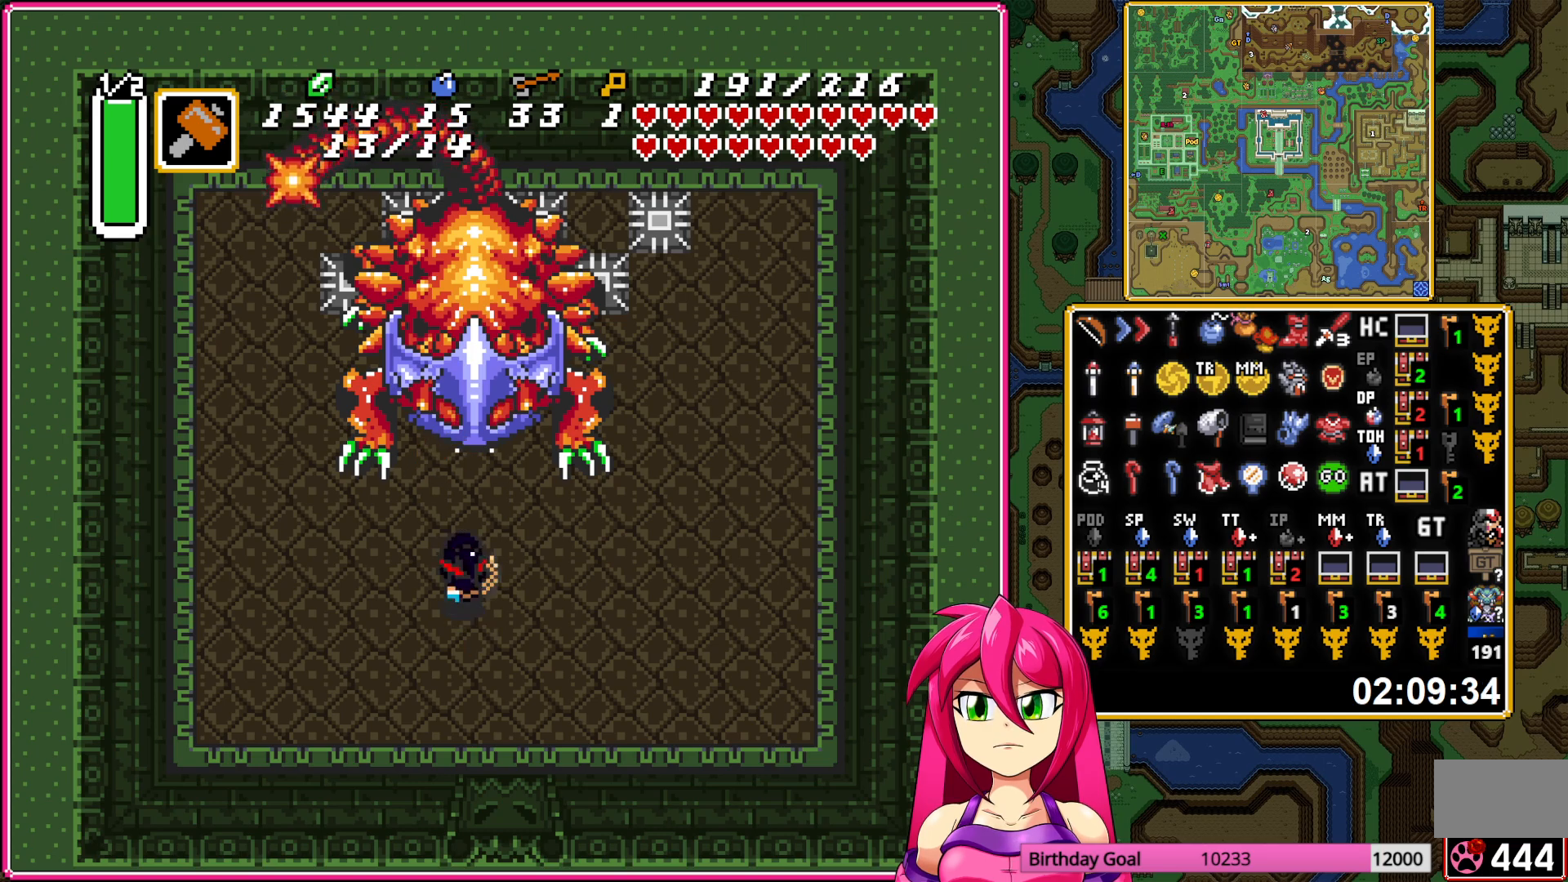
{"buttons": ["DPAD_UP"], "events": [[133, "Y", "down"], [250, "Y", "up"]]}
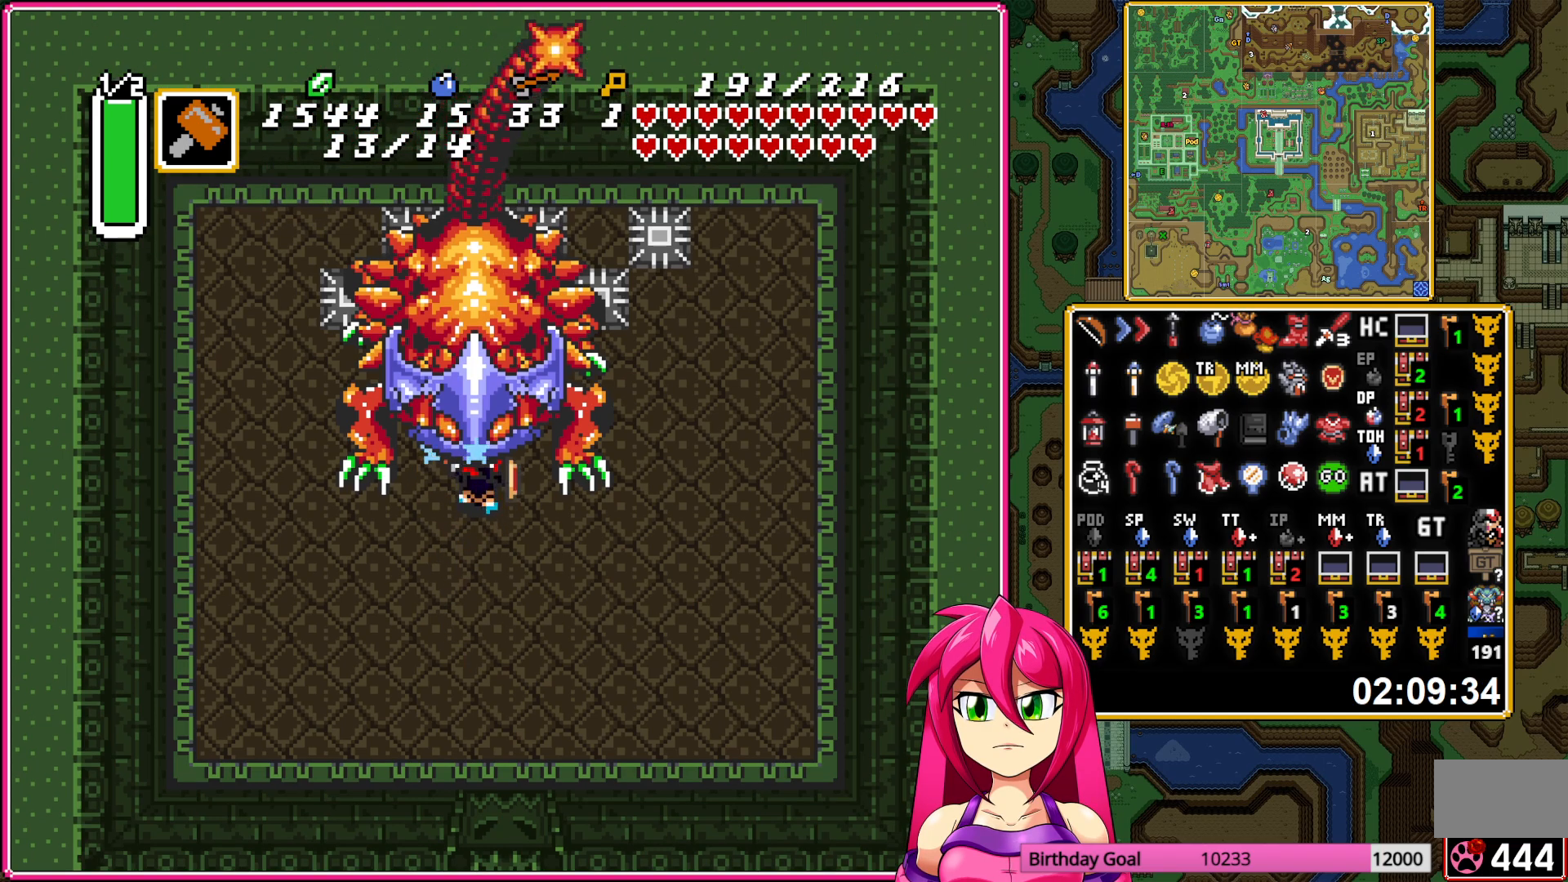
{"buttons": ["DPAD_UP"], "events": []}
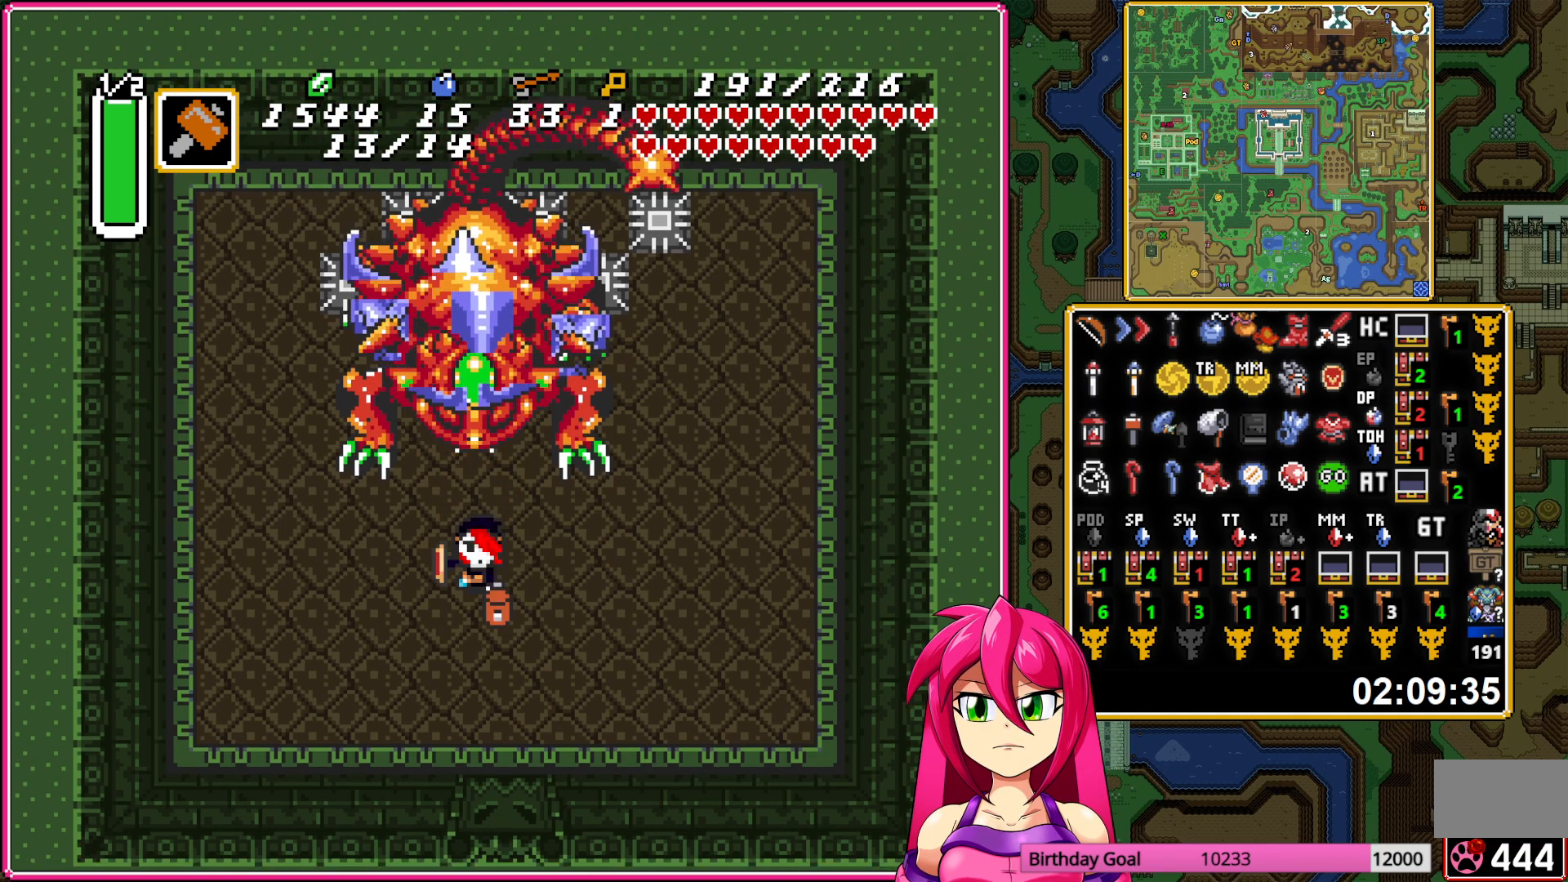
{"buttons": ["Y", "DPAD_UP"], "events": [[350, "Y", "down"]]}
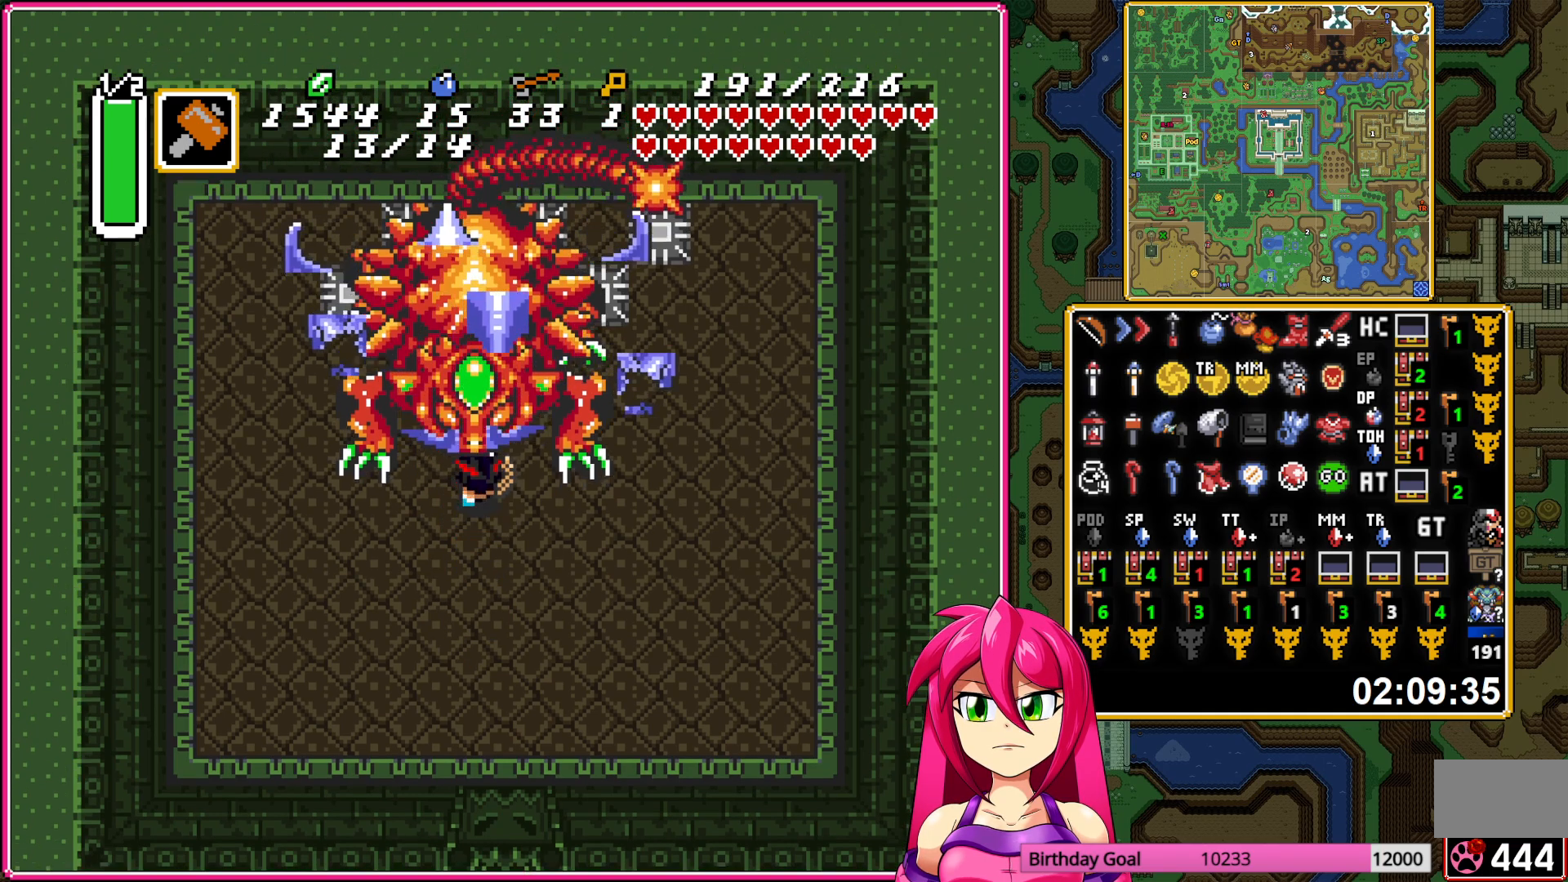
{"buttons": ["DPAD_UP"], "events": [[33, "Y", "up"], [67, "DPAD_UP", "up"], [283, "DPAD_UP", "down"], [400, "DPAD_UP", "up"], [500, "DPAD_UP", "down"]]}
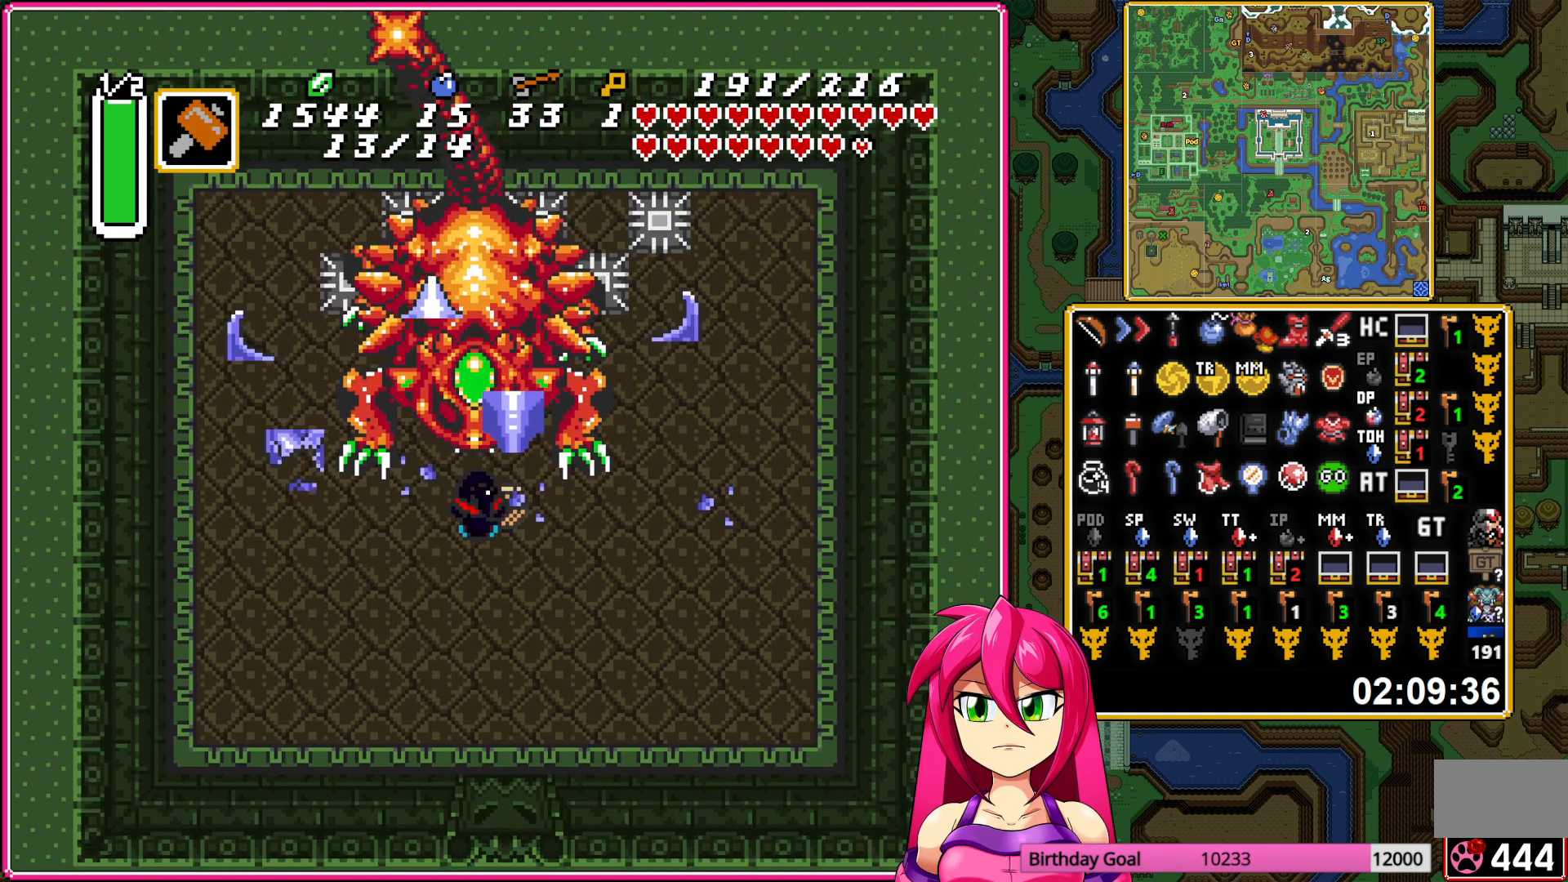
{"buttons": ["B", "DPAD_UP"], "events": [[100, "A", "down"], [200, "A", "up"], [483, "B", "down"]]}
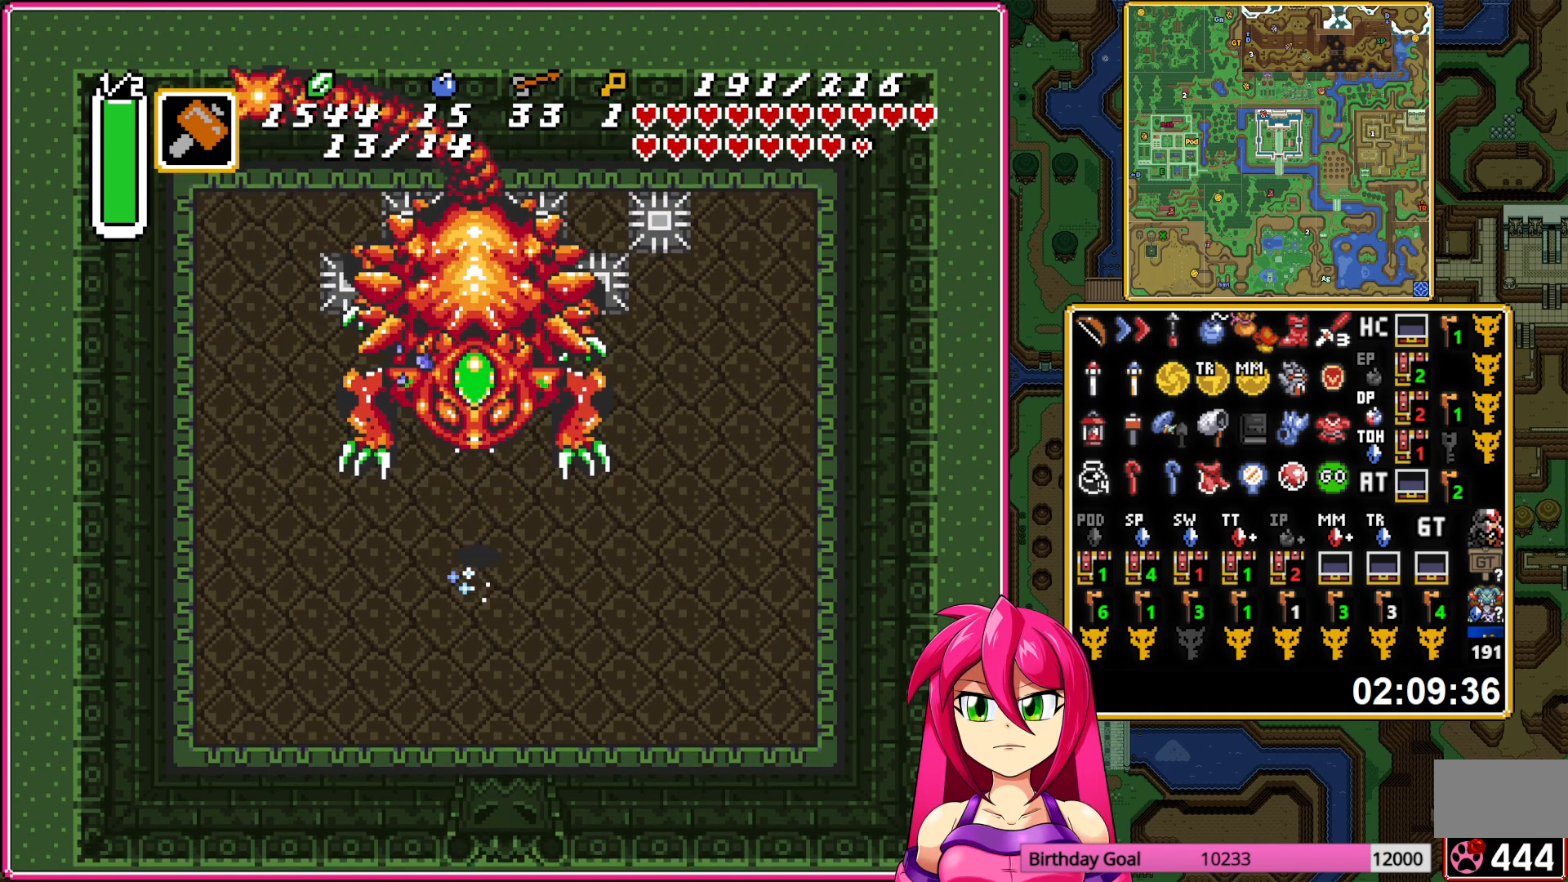
{"buttons": ["DPAD_UP"], "events": [[83, "DPAD_UP", "up"], [100, "B", "up"], [417, "DPAD_UP", "down"]]}
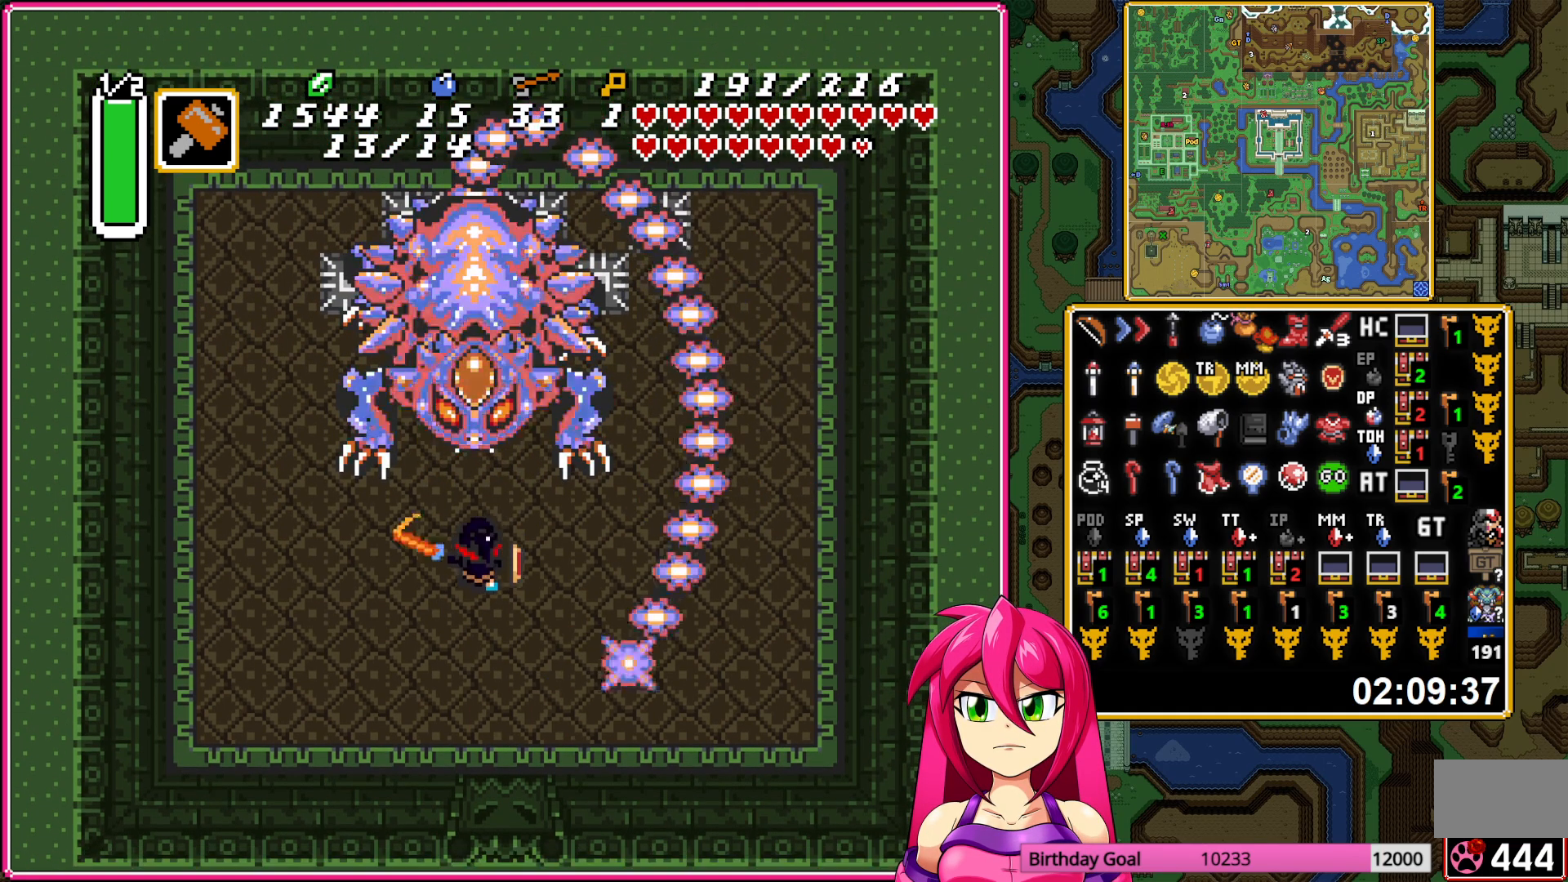
{"buttons": ["DPAD_DOWN"], "events": [[83, "B", "down"], [117, "DPAD_UP", "up"], [233, "B", "up"], [233, "DPAD_DOWN", "down"], [417, "DPAD_DOWN", "up"], [500, "DPAD_DOWN", "down"]]}
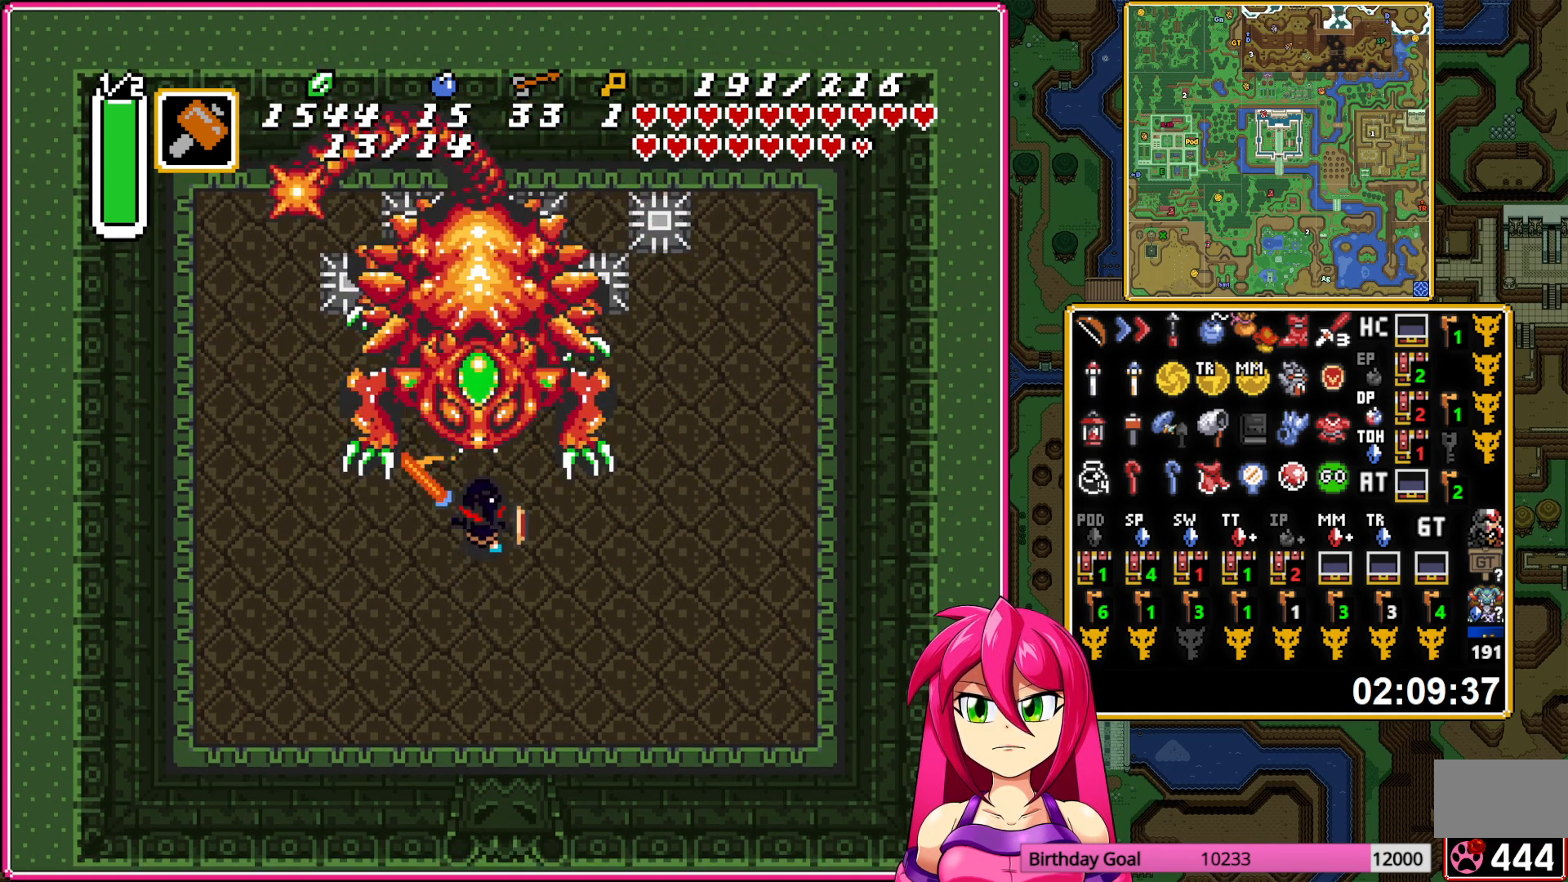
{"buttons": ["DPAD_UP", "DPAD_RIGHT"], "events": [[17, "DPAD_RIGHT", "down"], [83, "DPAD_DOWN", "up"], [383, "DPAD_UP", "down"]]}
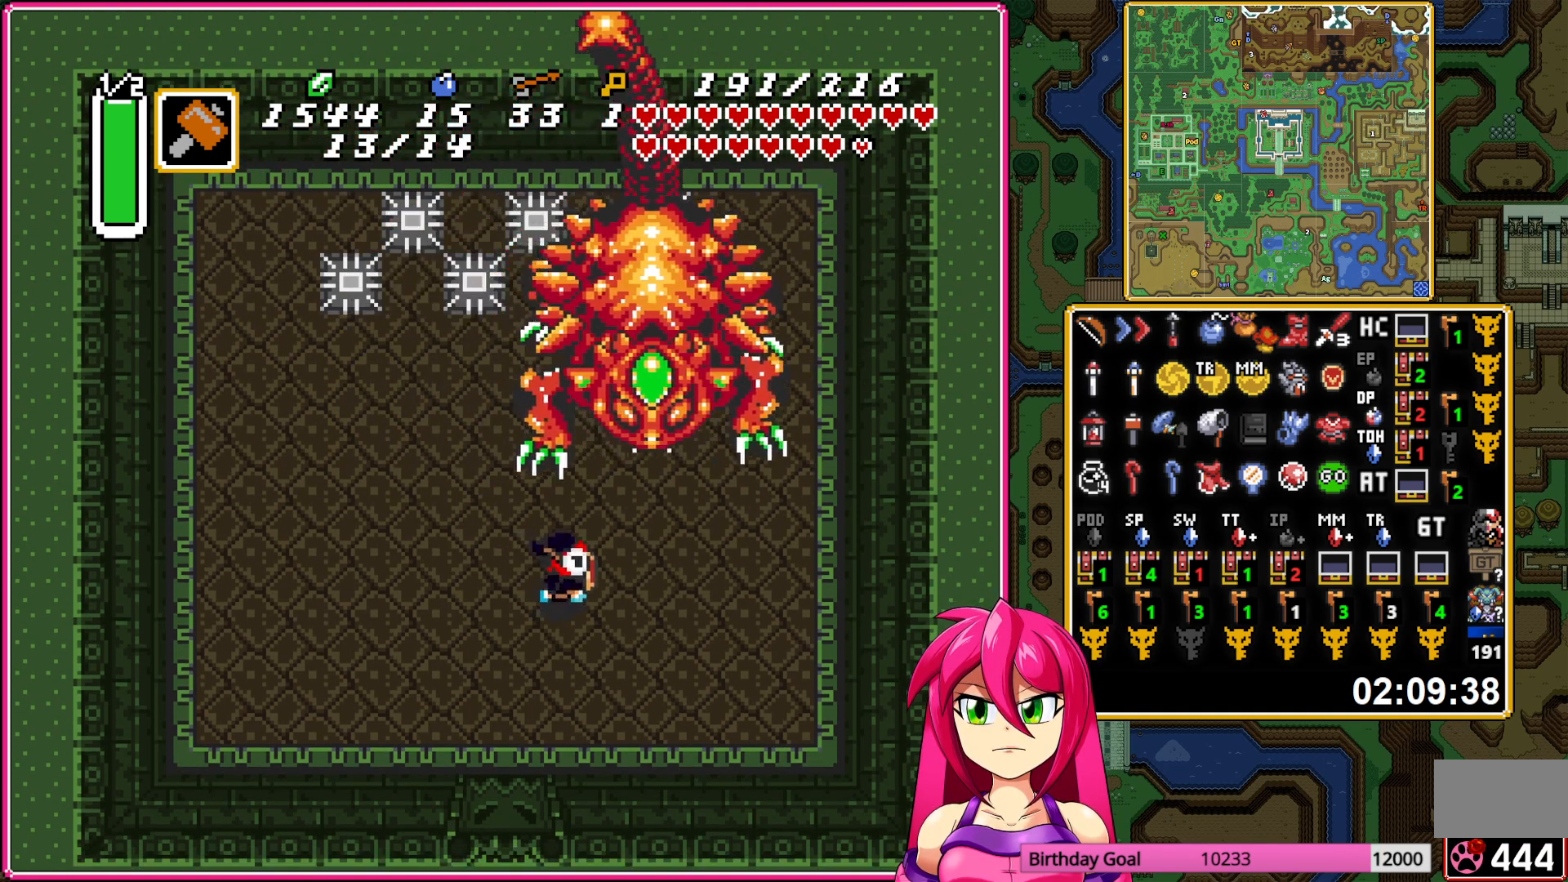
{"buttons": ["DPAD_LEFT"], "events": [[17, "DPAD_RIGHT", "up"], [183, "B", "down"], [300, "DPAD_UP", "up"], [333, "B", "up"], [467, "DPAD_LEFT", "down"]]}
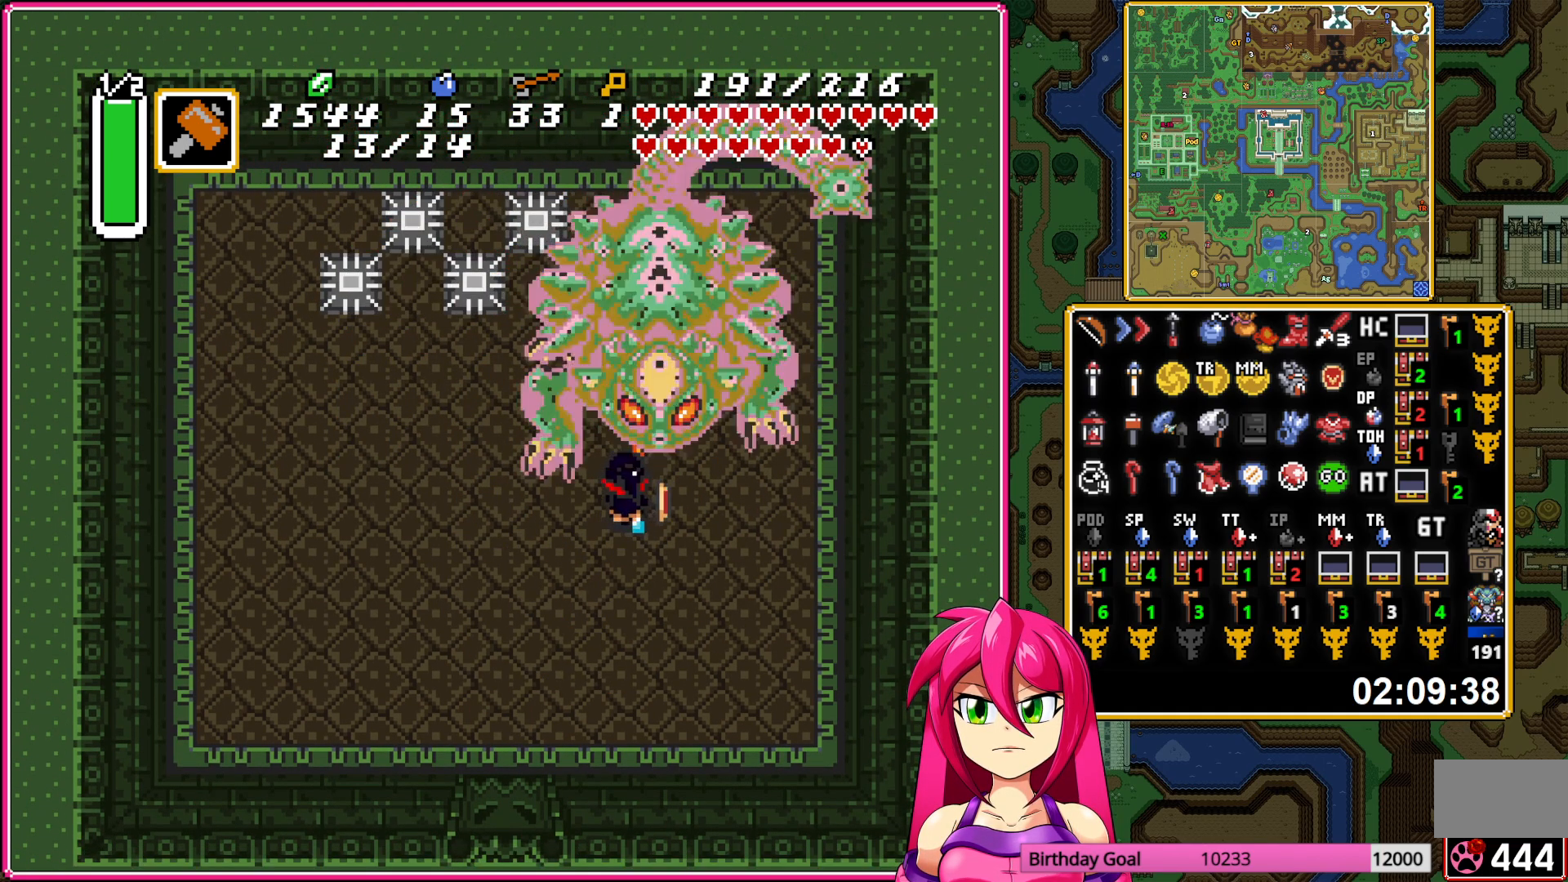
{"buttons": ["DPAD_UP"], "events": [[167, "DPAD_UP", "down"], [433, "DPAD_LEFT", "up"]]}
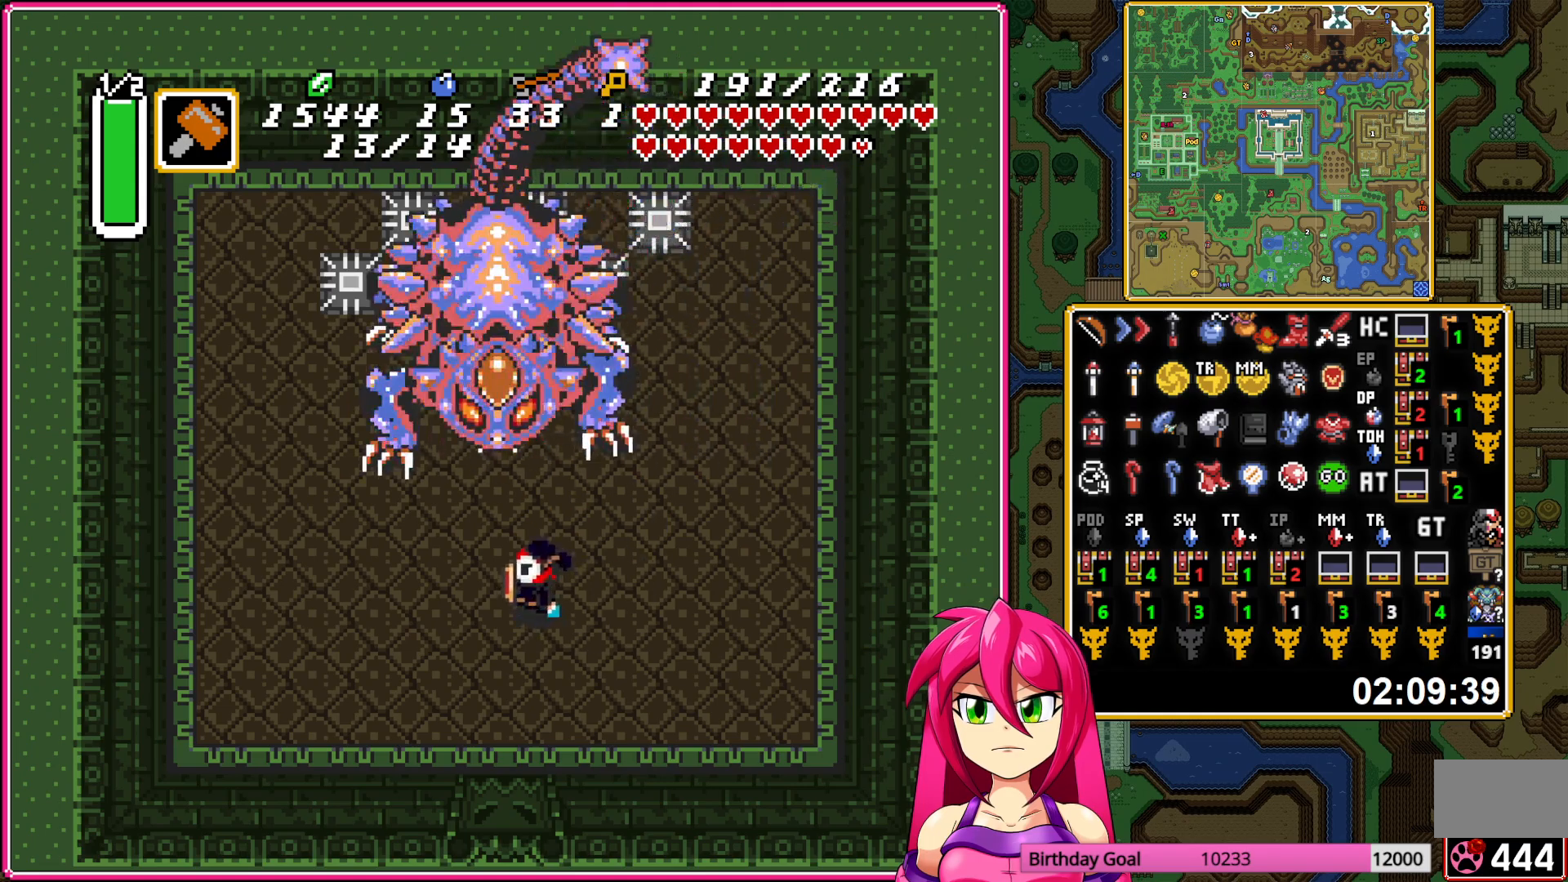
{"buttons": ["DPAD_DOWN"], "events": [[67, "B", "down"], [200, "B", "up"], [350, "DPAD_LEFT", "down"], [467, "DPAD_UP", "up"], [483, "DPAD_DOWN", "down"], [500, "DPAD_LEFT", "up"]]}
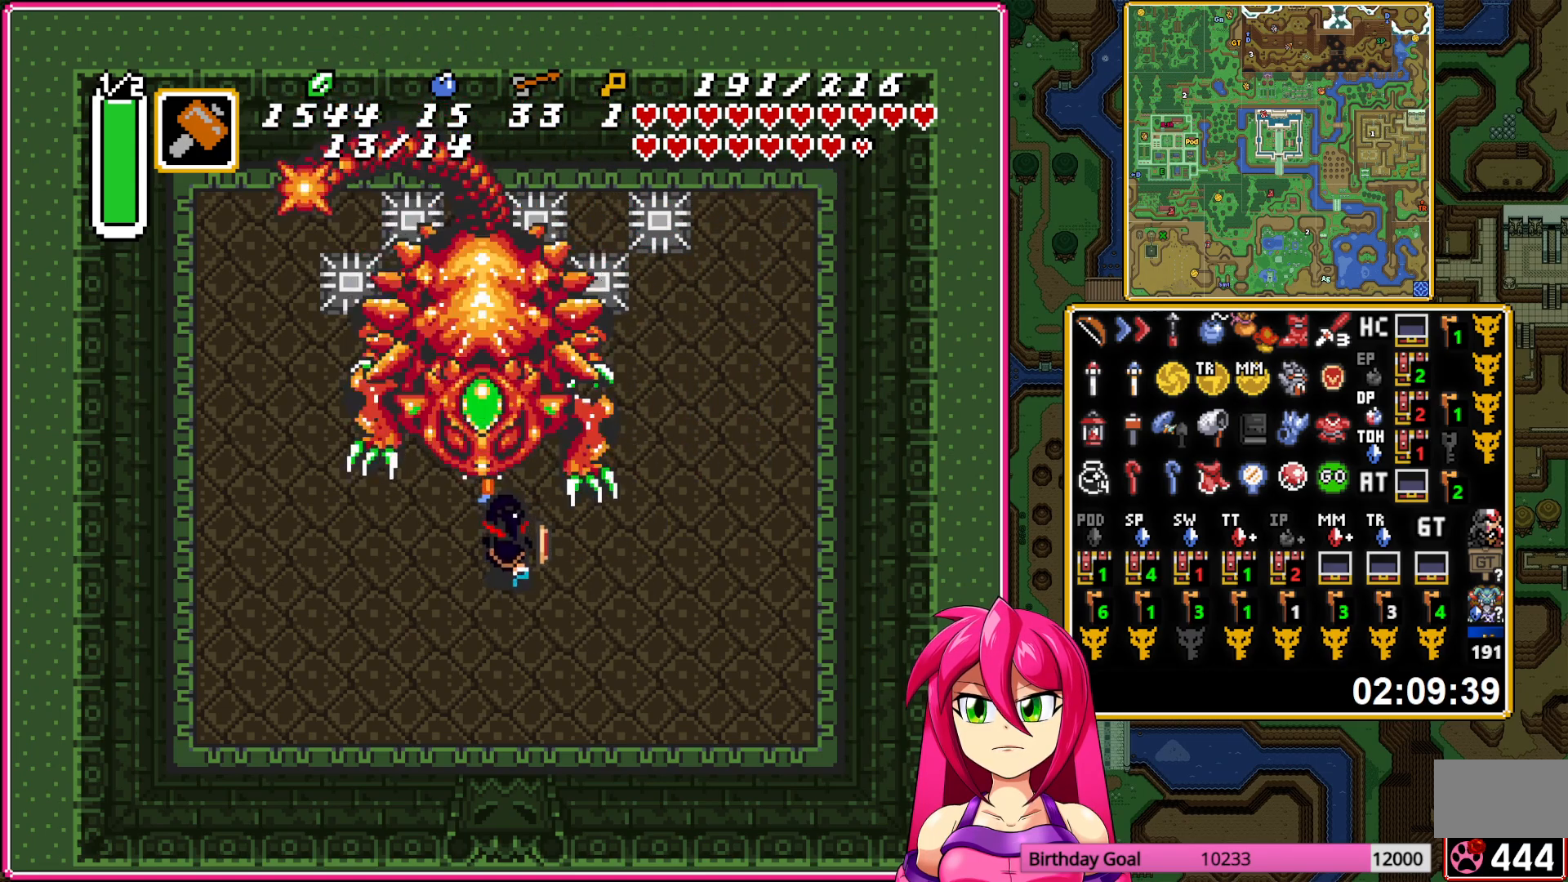
{"buttons": [], "events": [[150, "DPAD_RIGHT", "down"], [200, "DPAD_DOWN", "up"], [217, "DPAD_RIGHT", "up"], [217, "DPAD_UP", "down"], [317, "B", "down"], [350, "DPAD_UP", "up"], [450, "B", "up"]]}
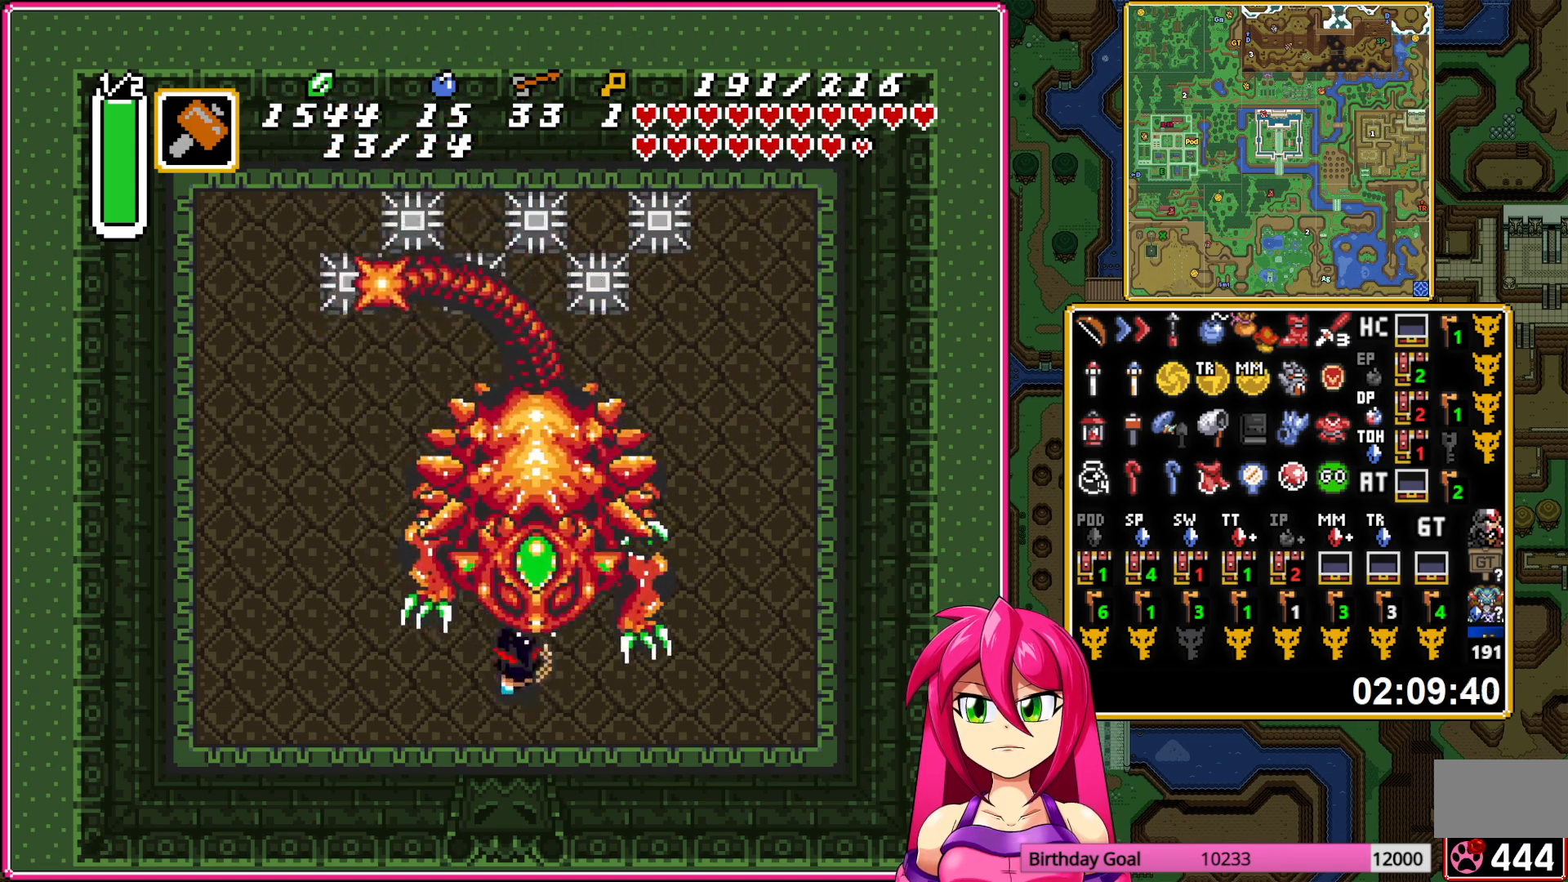
{"buttons": ["DPAD_UP"], "events": [[117, "DPAD_UP", "down"], [333, "DPAD_RIGHT", "down"], [417, "DPAD_RIGHT", "up"]]}
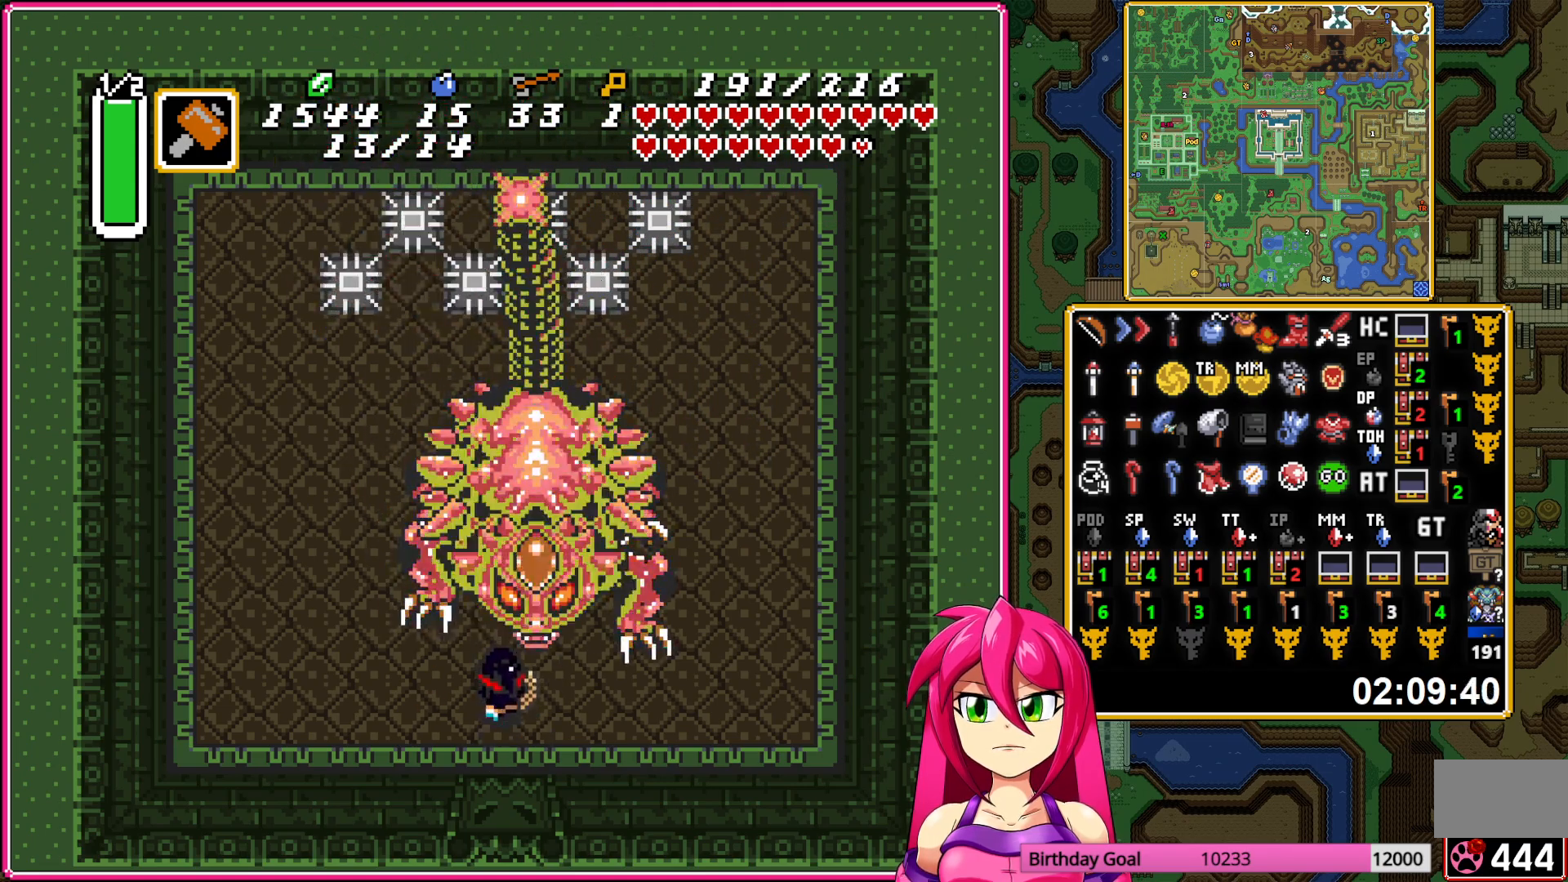
{"buttons": [], "events": [[83, "DPAD_UP", "up"], [400, "DPAD_RIGHT", "down"], [417, "DPAD_RIGHT", "up"]]}
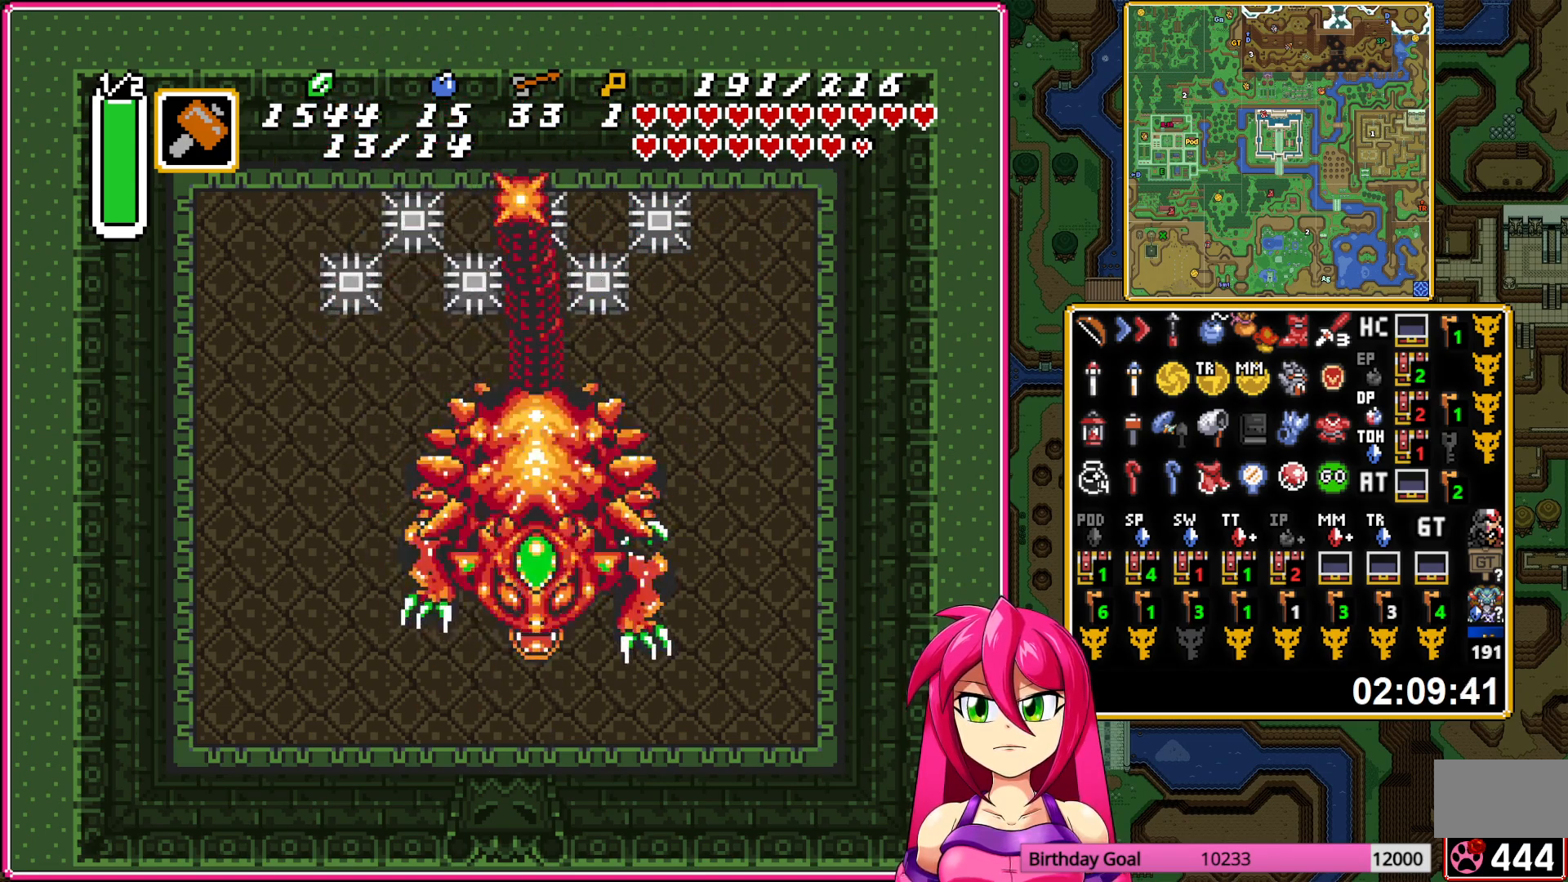
{"buttons": [], "events": [[67, "DPAD_RIGHT", "down"], [100, "DPAD_RIGHT", "up"]]}